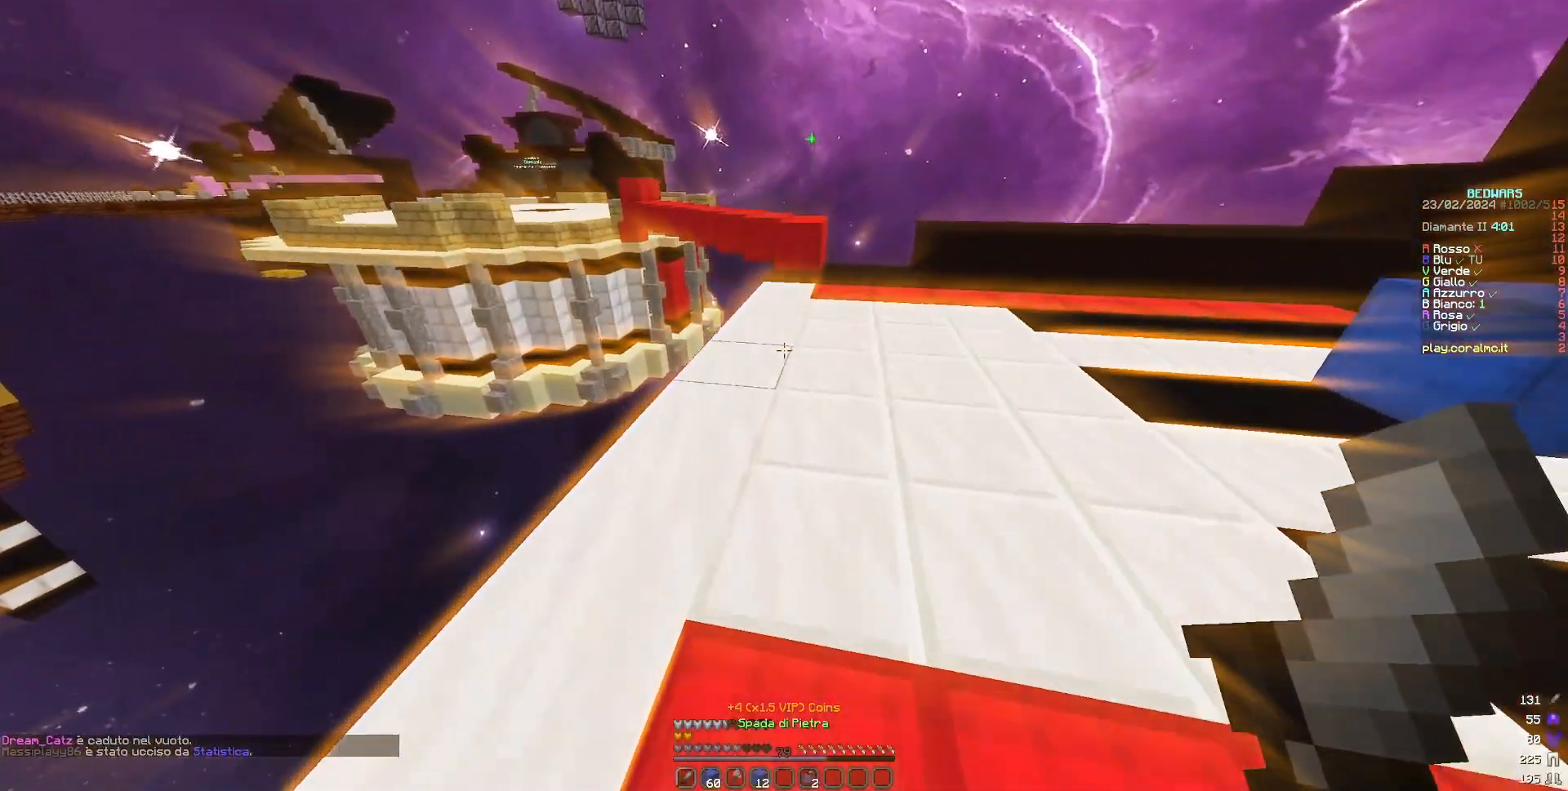
Gameplay with keyboard and mouse; each line is a JSON object with the keys and mouse buttons held at the frame after it. "events" lists presses ("down") and releases ("up") of "a", "d", "s", "w", "mouse_left" and "mouse_right" between this image and that frame as [ms after this image, input, new state], when the widget could be followed in between. "mouse_left", "mouse_right" = the "left", "right" buttons of the "mouse" list. No other keys are recorded. Fast repeated clicks can show as one long hold. Mouse movement is not recorded.
{"keys": ["w"], "mouse": [], "events": []}
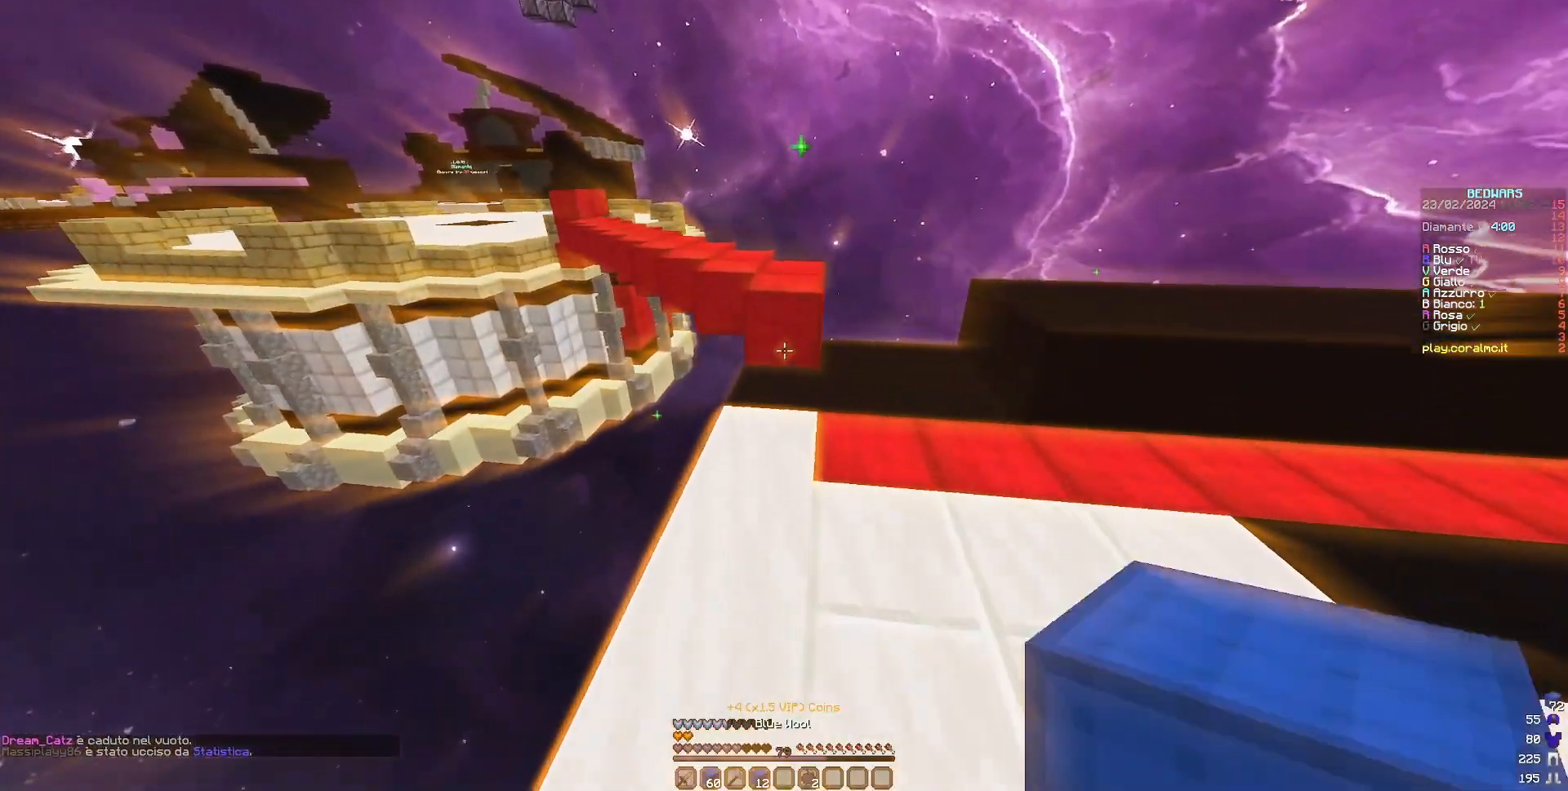
{"keys": ["w"], "mouse": [], "events": [[80, "mouse_right", "down"], [240, "mouse_left", "down"], [240, "mouse_right", "up"], [320, "mouse_left", "up"]]}
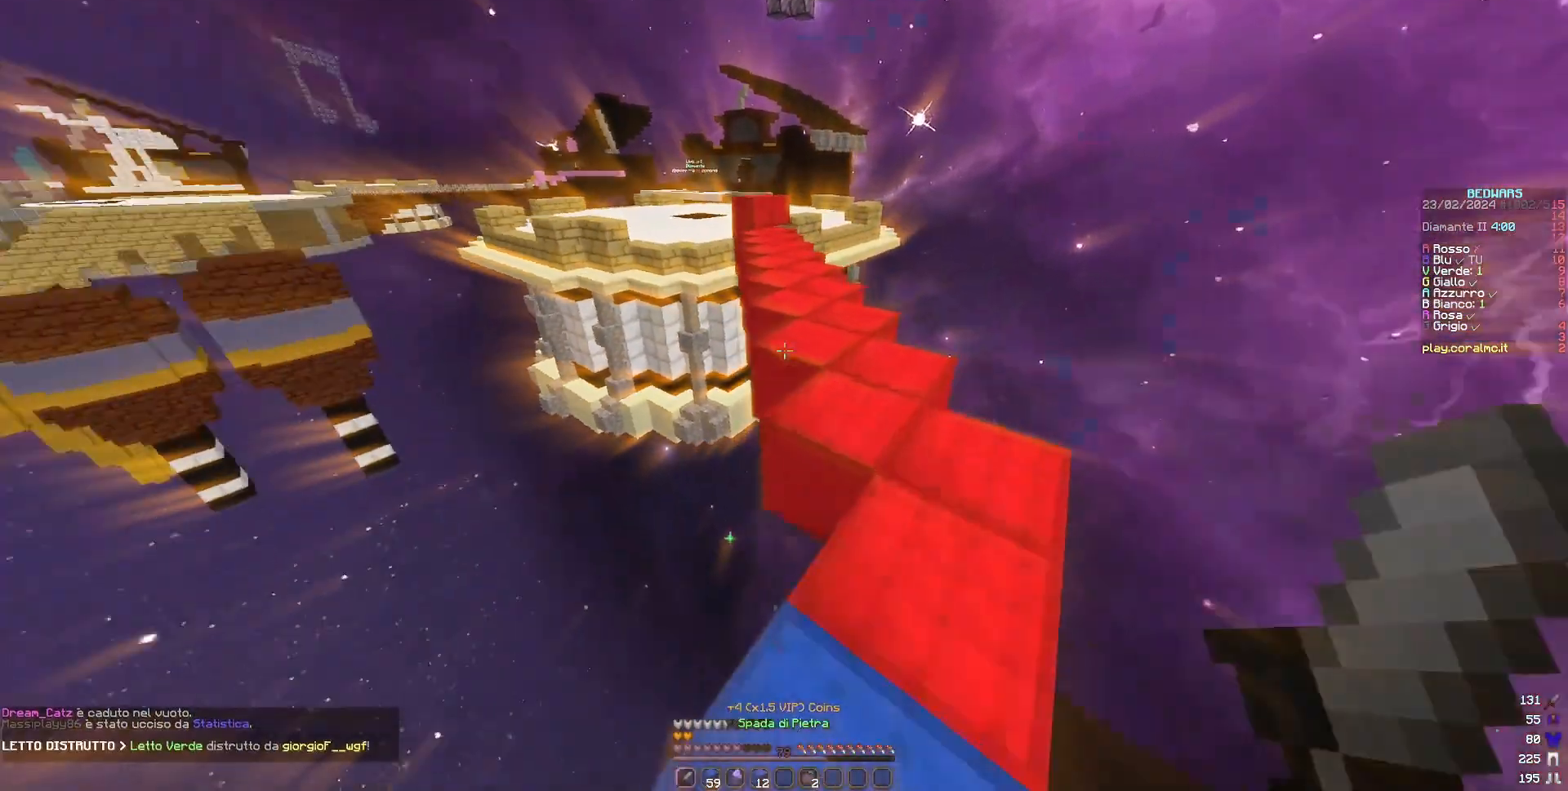
{"keys": ["w"], "mouse": [], "events": []}
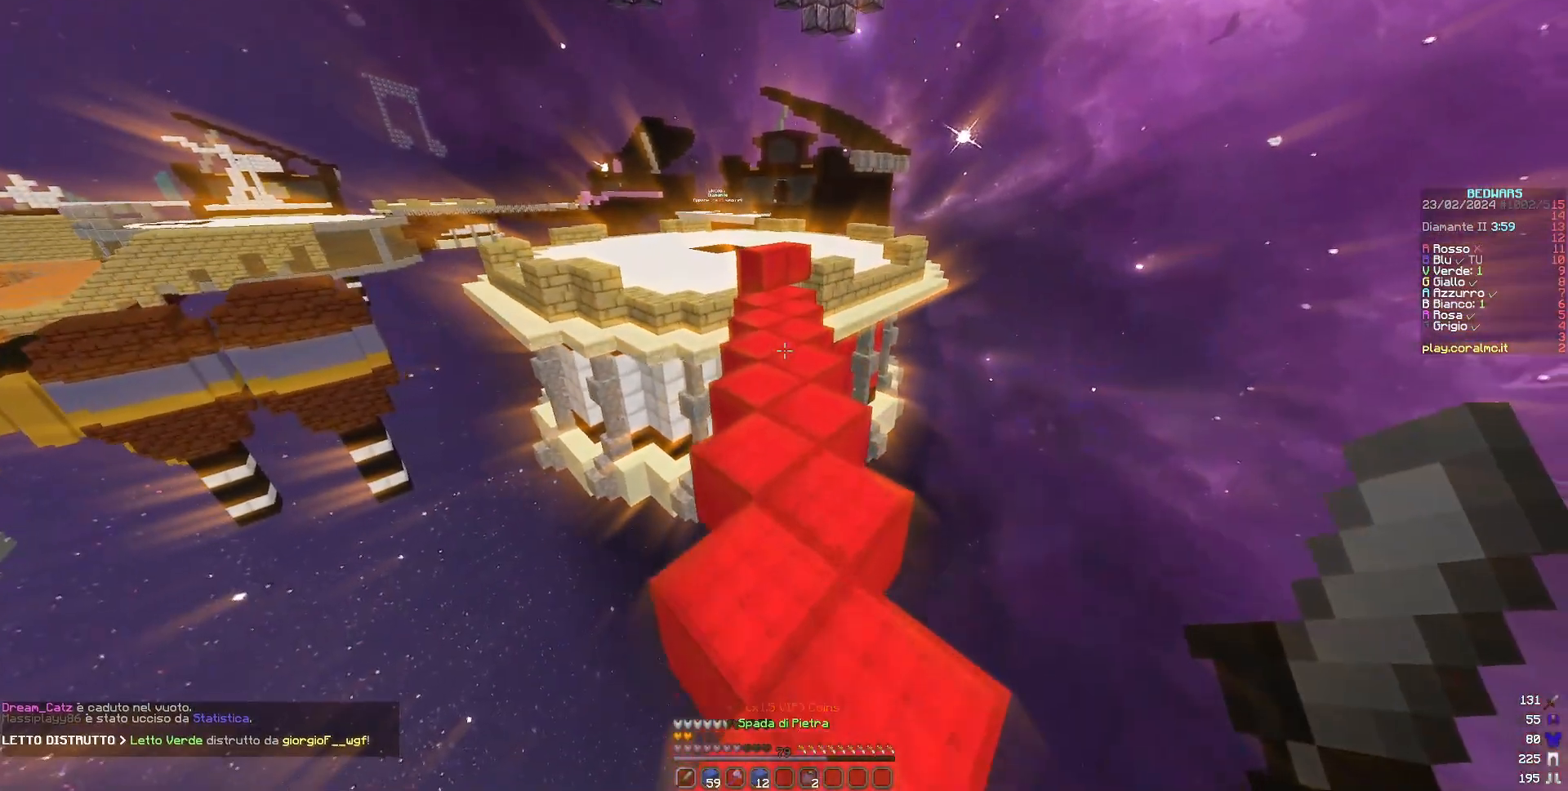
{"keys": ["w"], "mouse": [], "events": []}
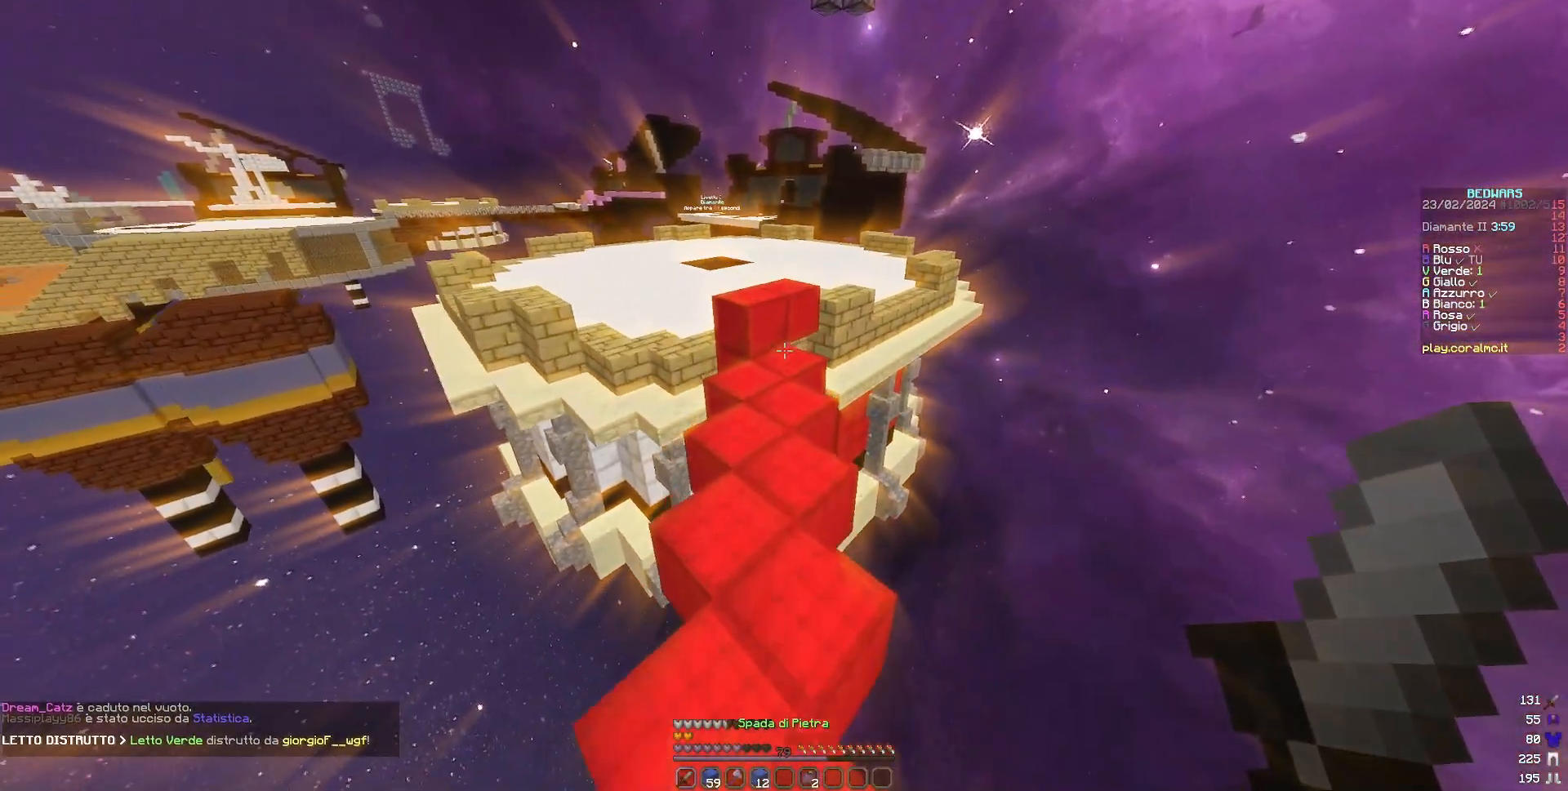
{"keys": ["w"], "mouse": ["right"], "events": [[520, "mouse_right", "down"]]}
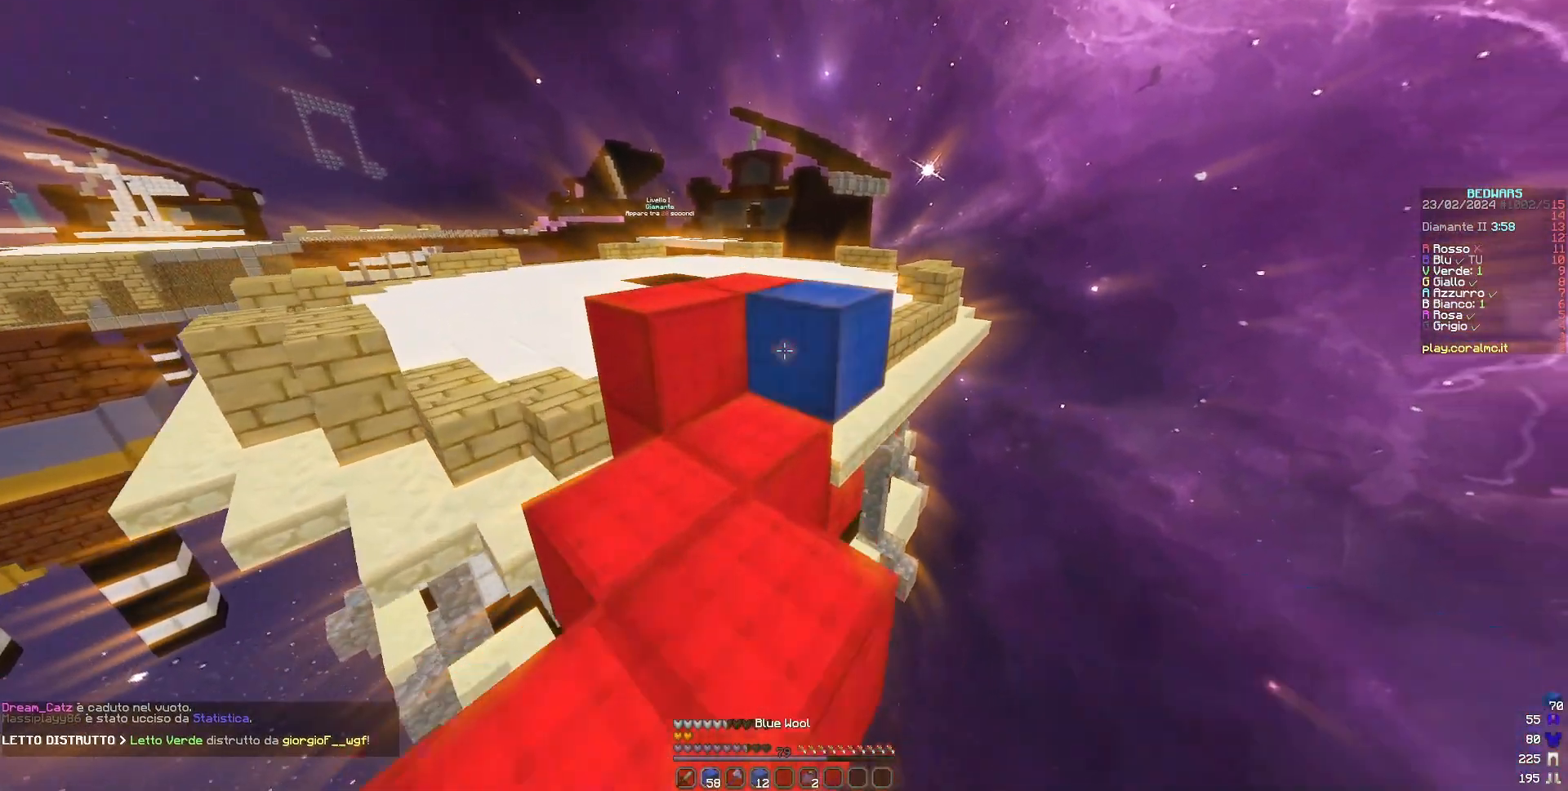
{"keys": ["w"], "mouse": [], "events": [[160, "mouse_left", "down"], [160, "mouse_right", "up"], [320, "mouse_left", "up"]]}
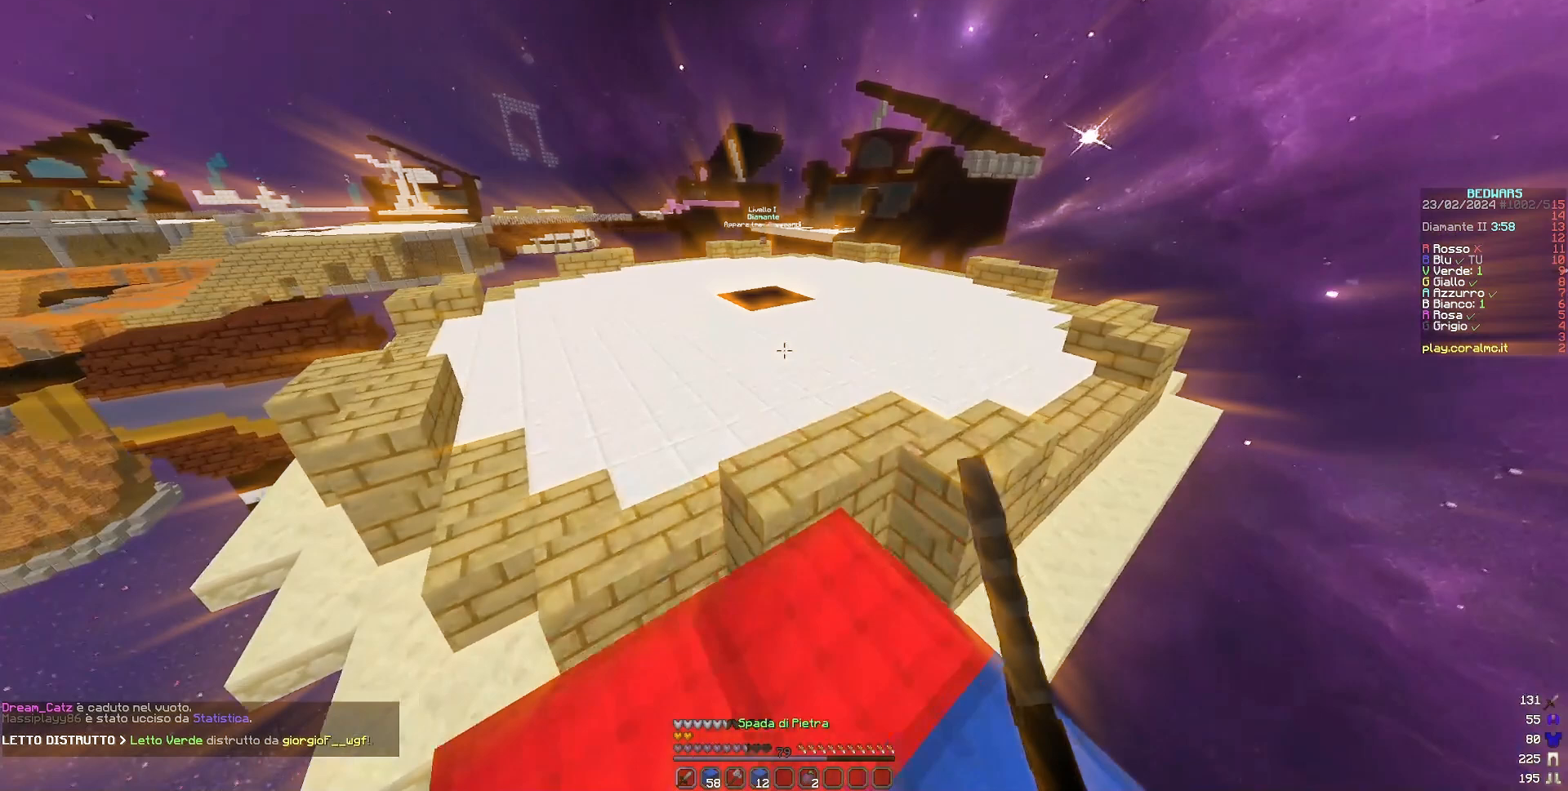
{"keys": ["w"], "mouse": [], "events": []}
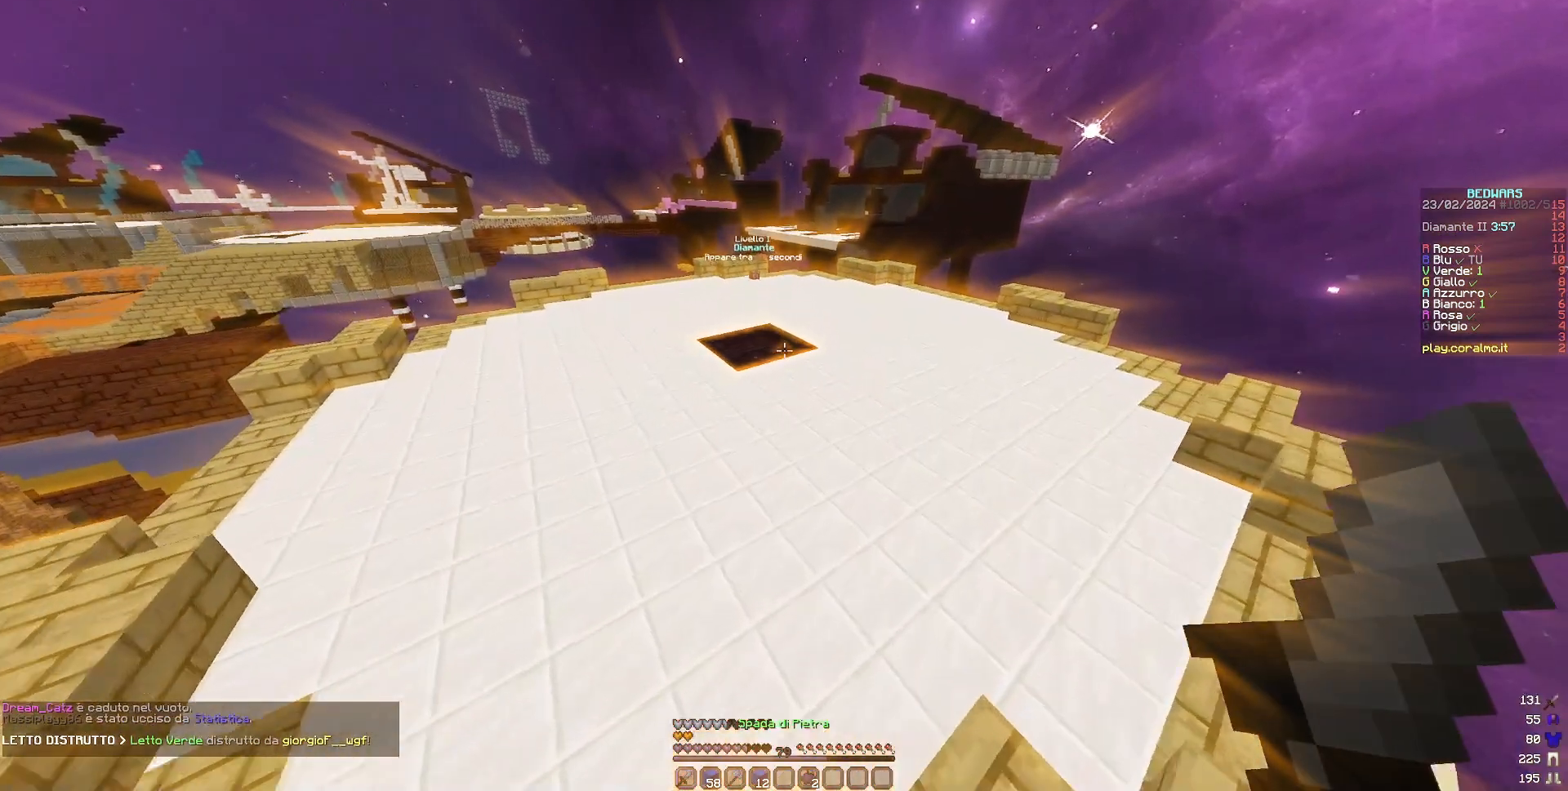
{"keys": ["w"], "mouse": [], "events": []}
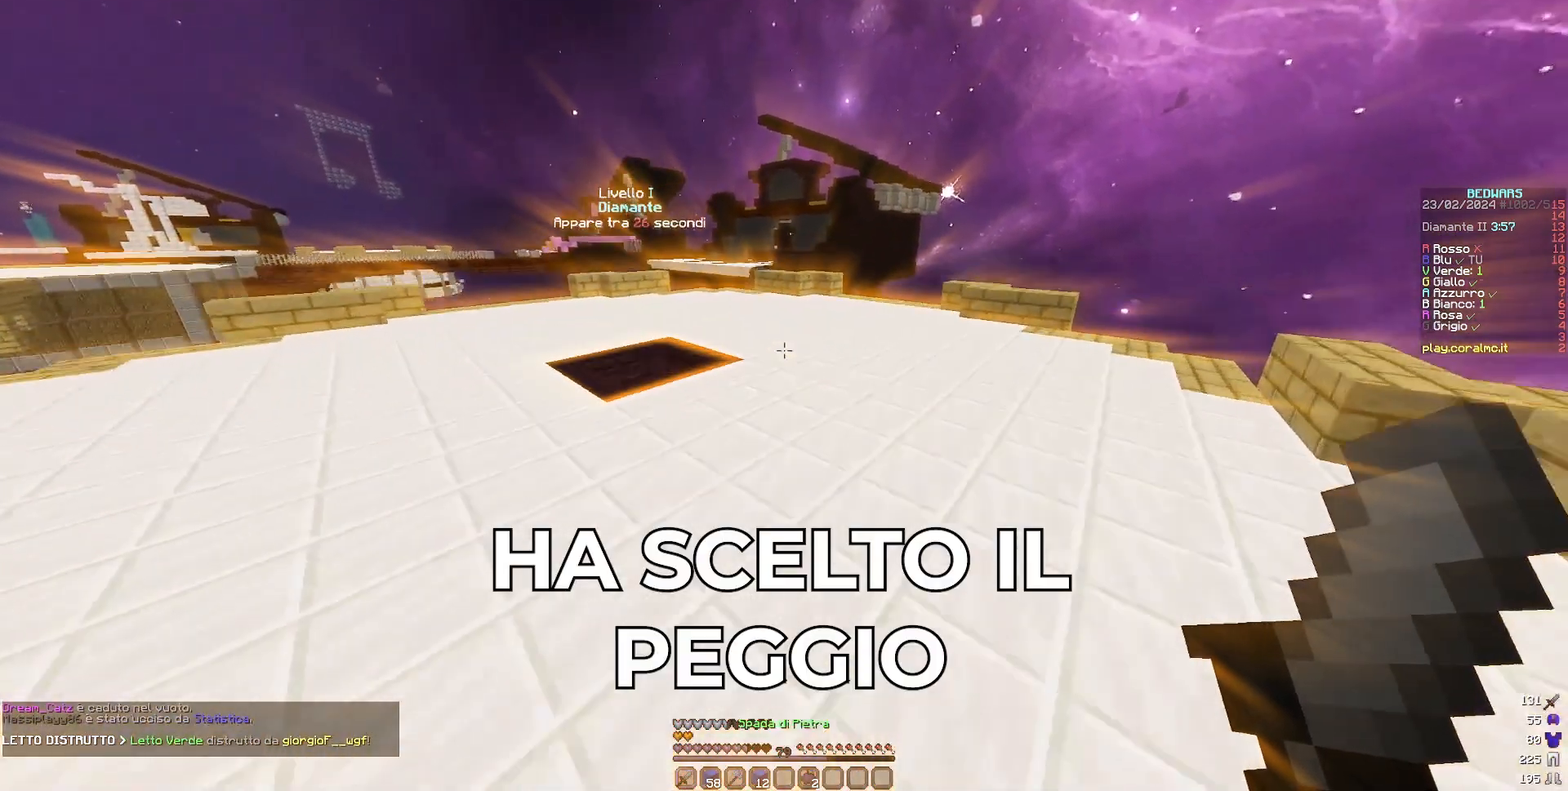
{"keys": ["w"], "mouse": [], "events": []}
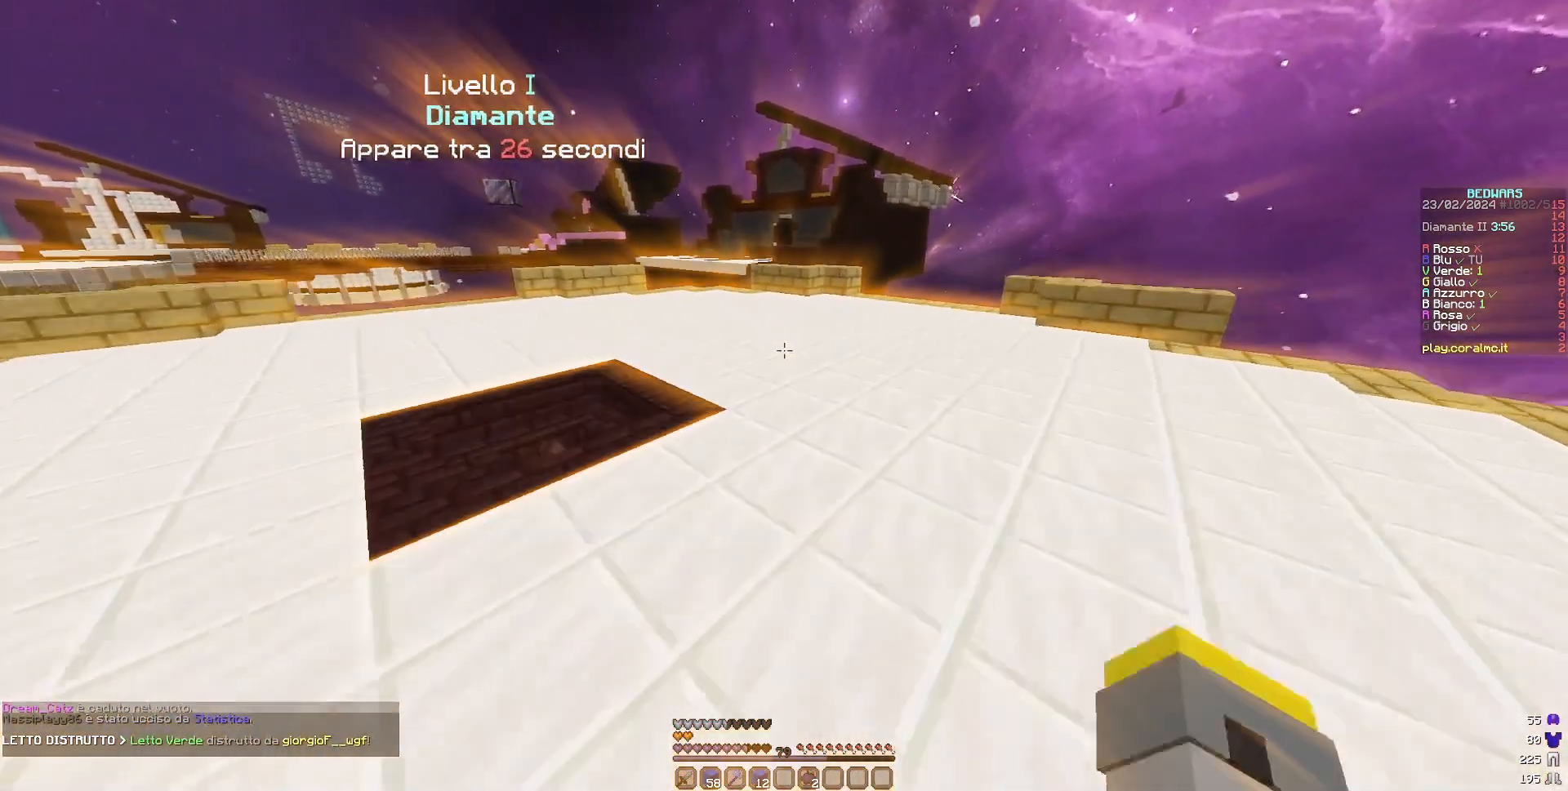
{"keys": ["w"], "mouse": [], "events": []}
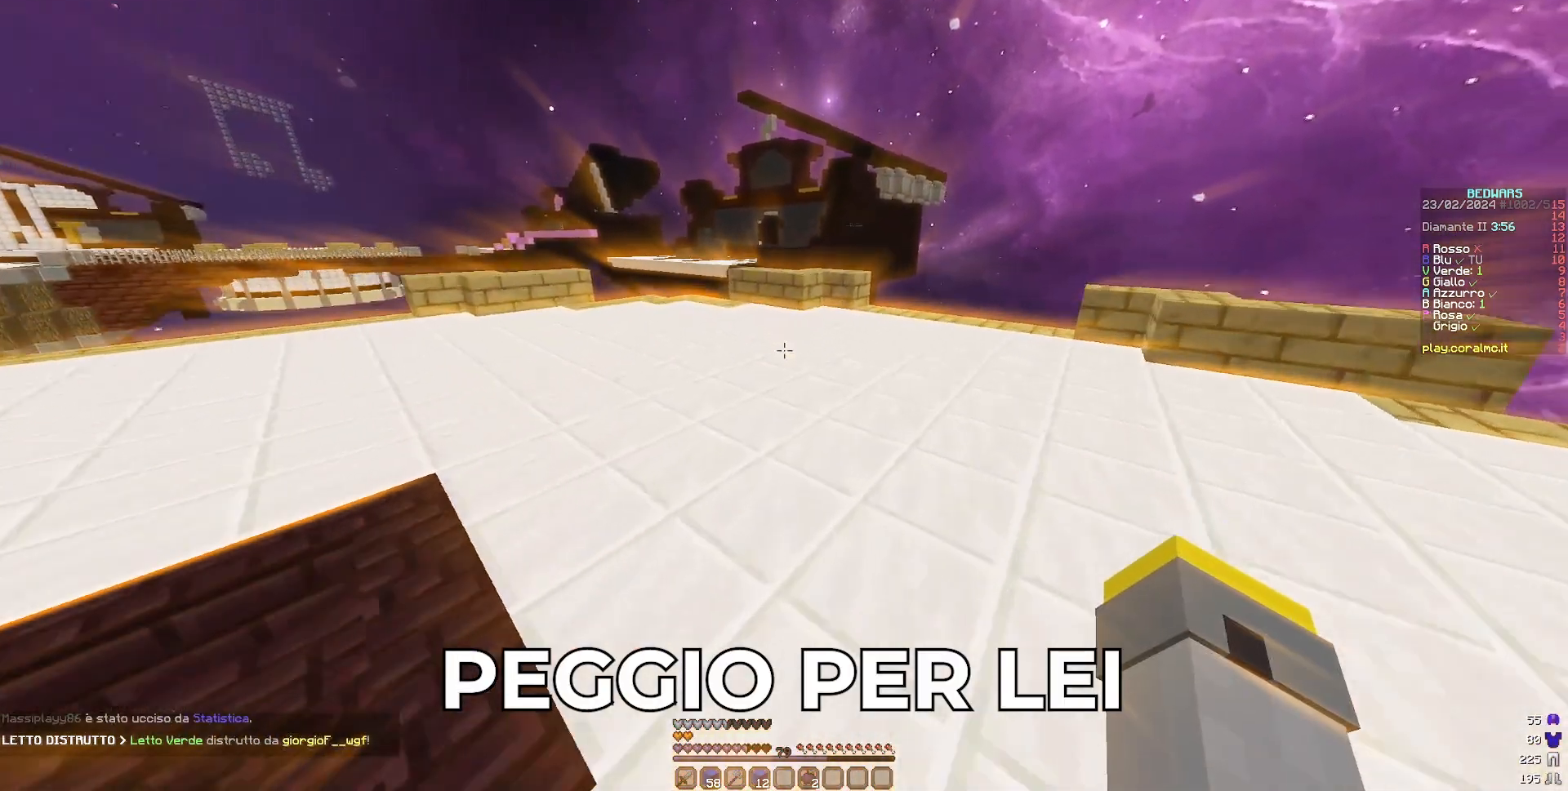
{"keys": ["a", "w"], "mouse": [], "events": [[240, "a", "down"]]}
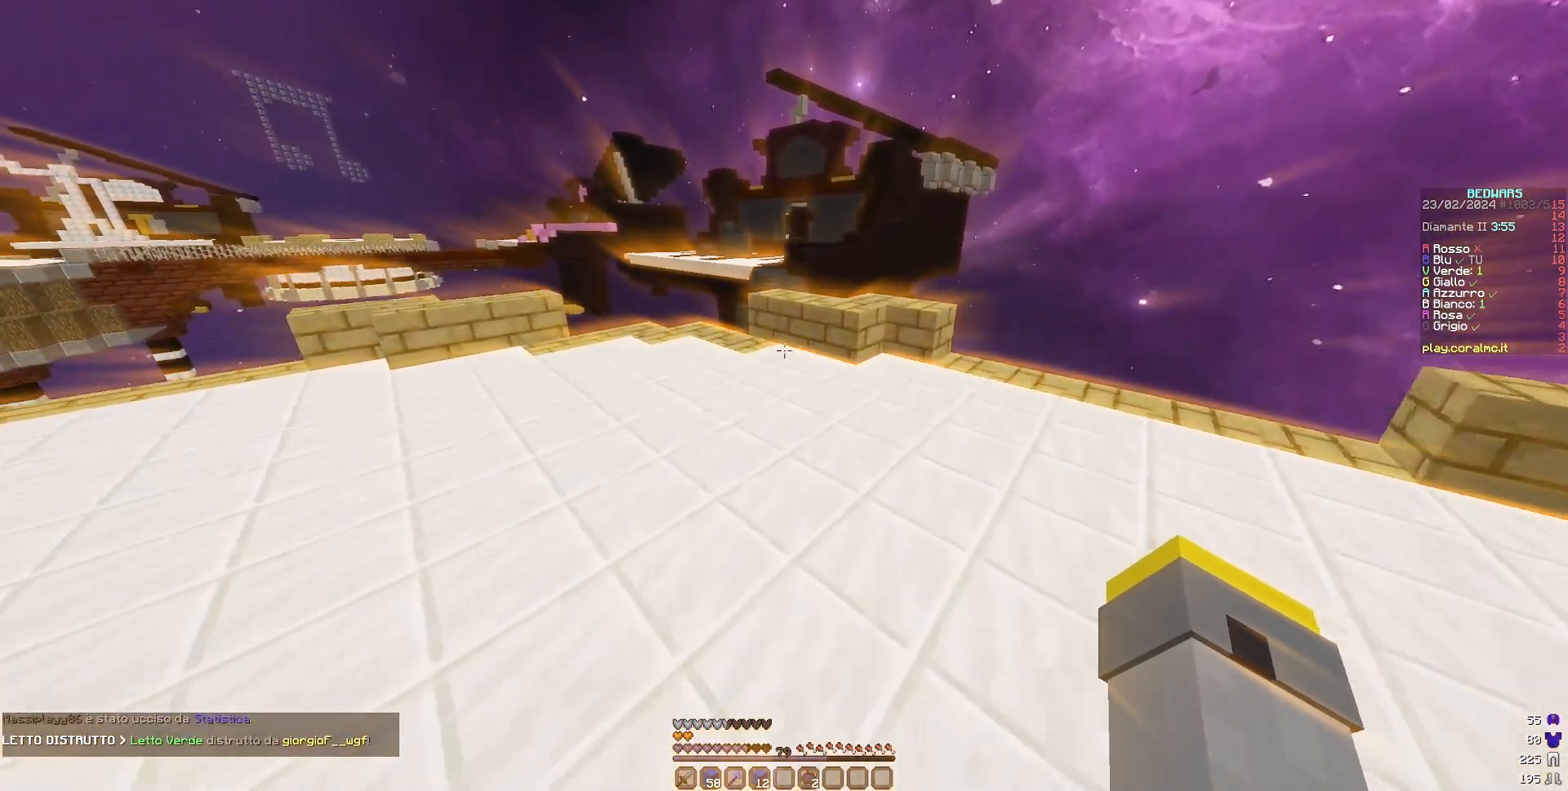
{"keys": ["d", "w"], "mouse": [], "events": [[120, "a", "up"], [280, "d", "down"]]}
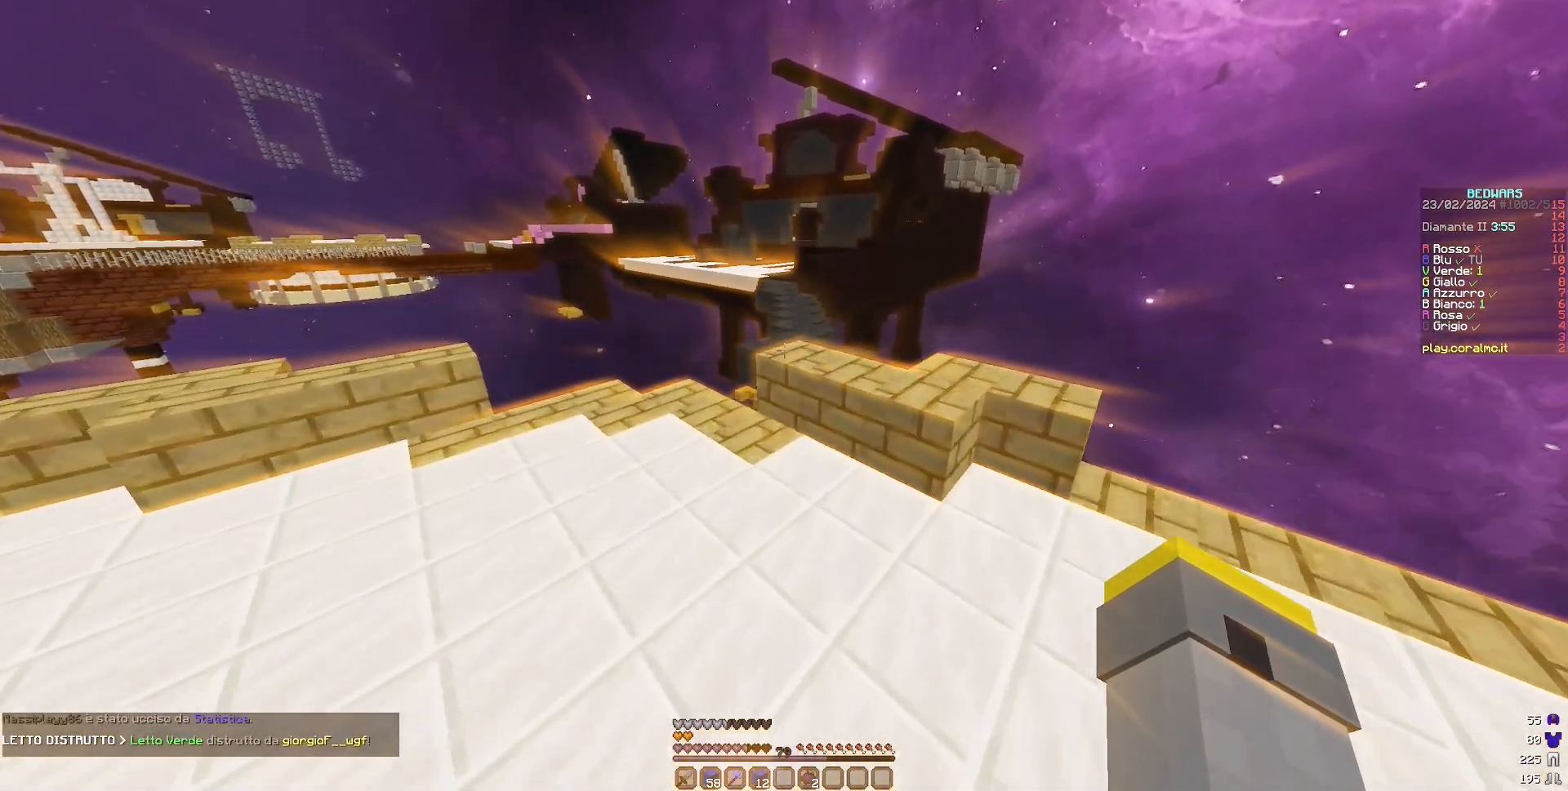
{"keys": ["w"], "mouse": [], "events": [[80, "d", "up"]]}
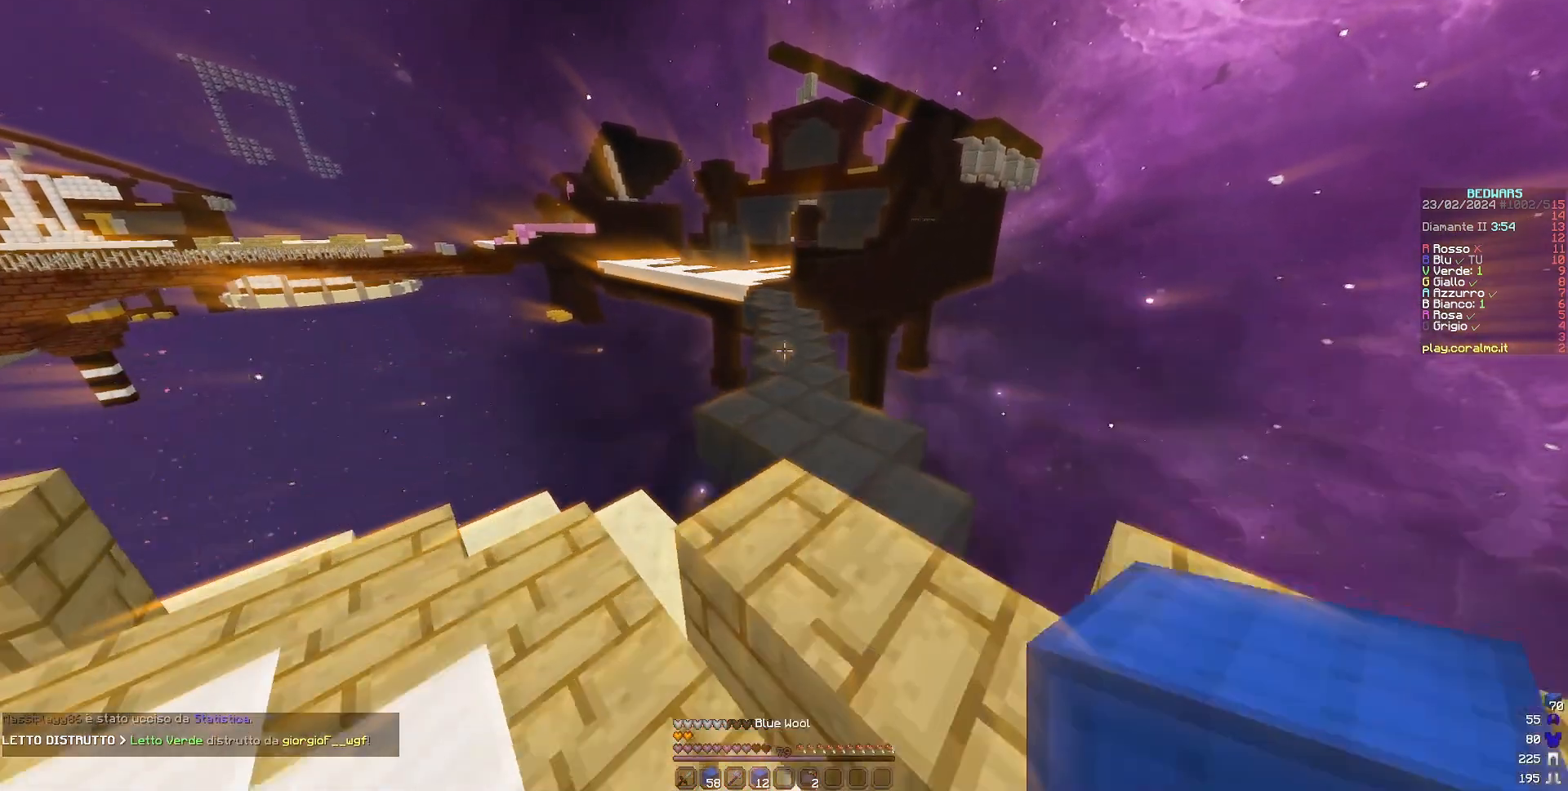
{"keys": ["w"], "mouse": [], "events": []}
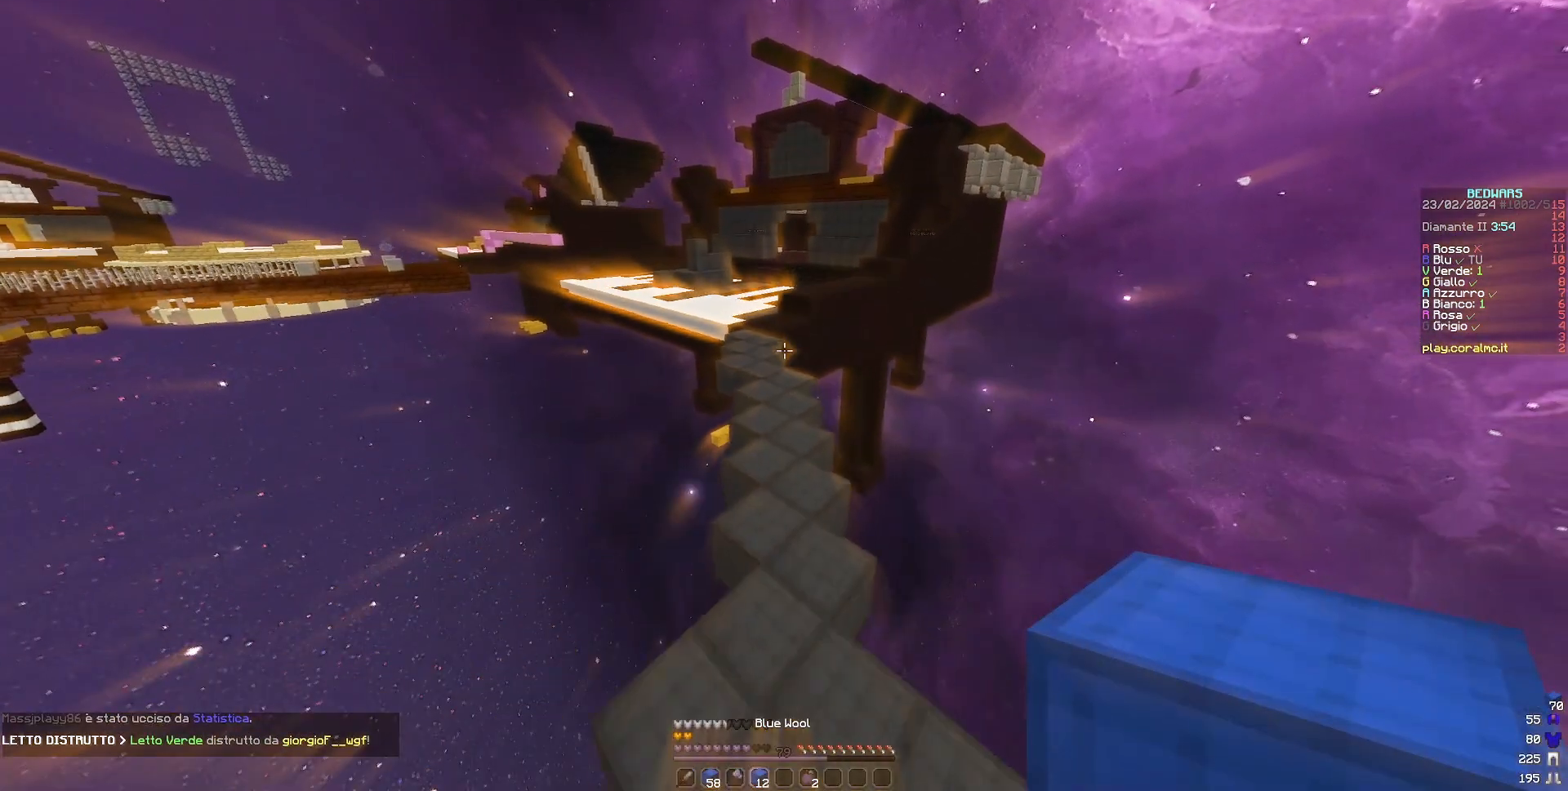
{"keys": ["w"], "mouse": [], "events": []}
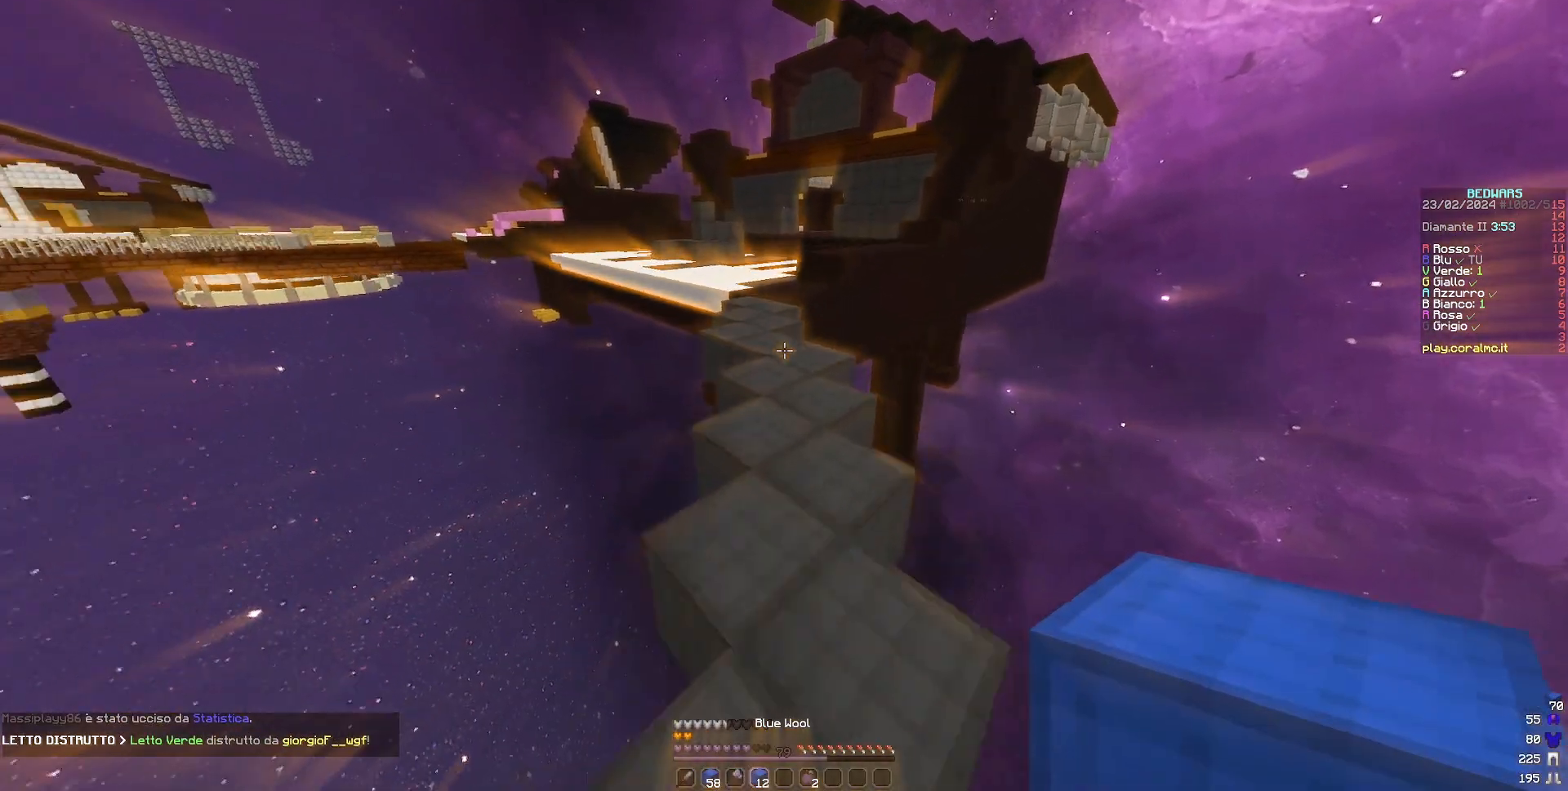
{"keys": ["w"], "mouse": [], "events": []}
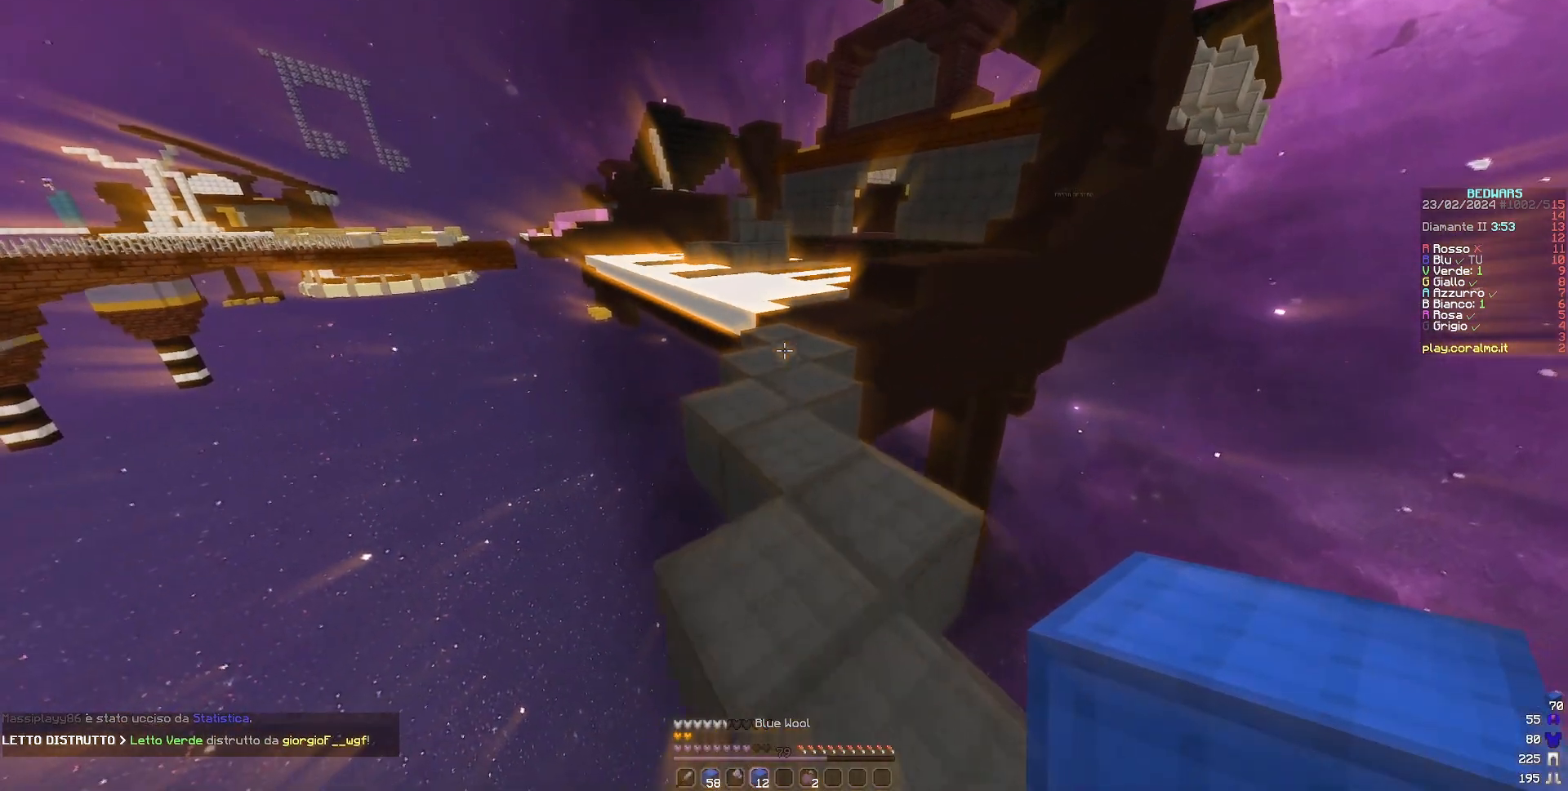
{"keys": ["w"], "mouse": [], "events": []}
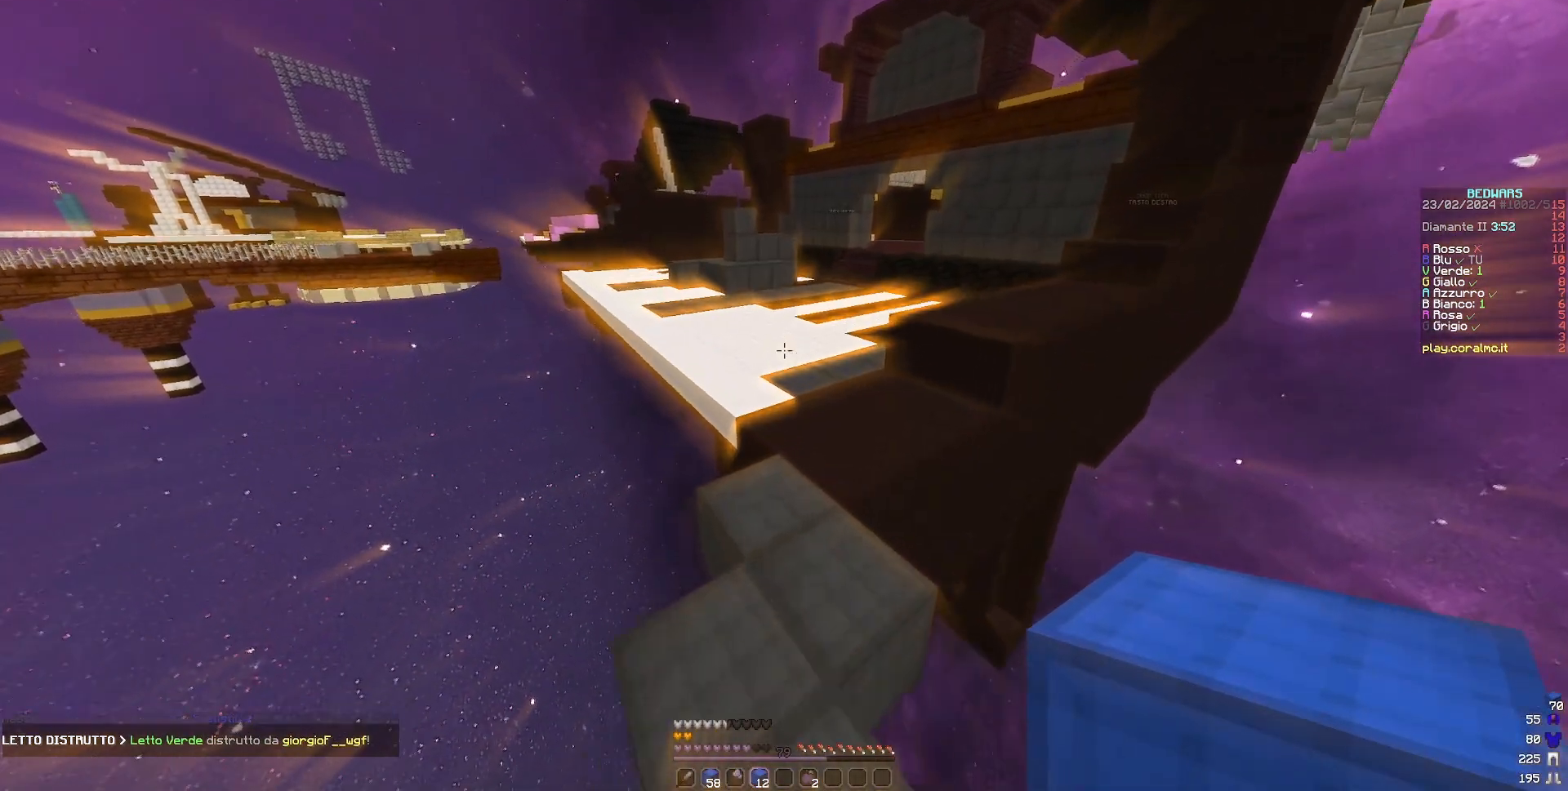
{"keys": ["w"], "mouse": [], "events": []}
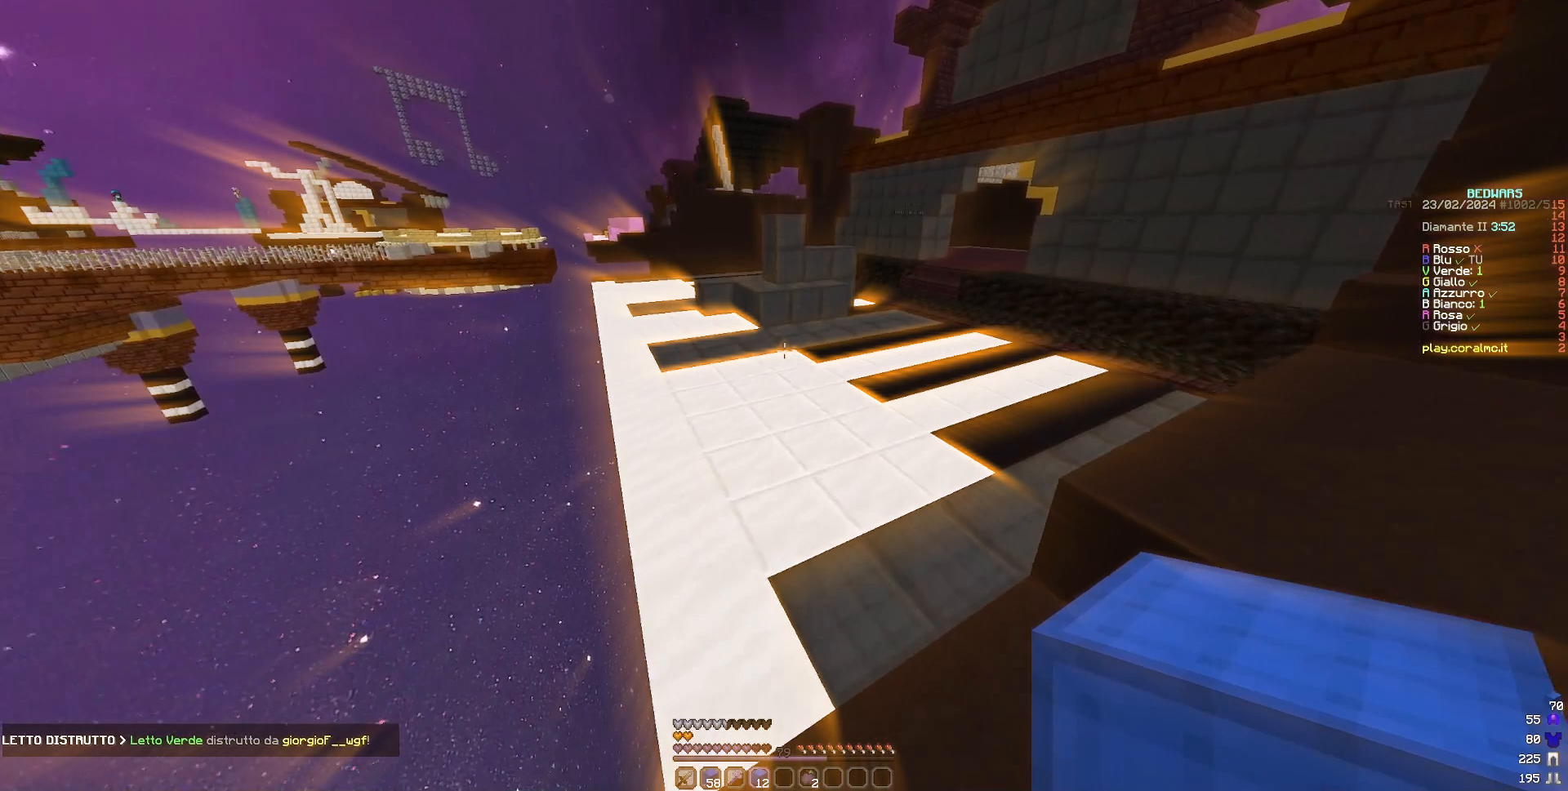
{"keys": ["a", "w"], "mouse": [], "events": [[160, "a", "down"]]}
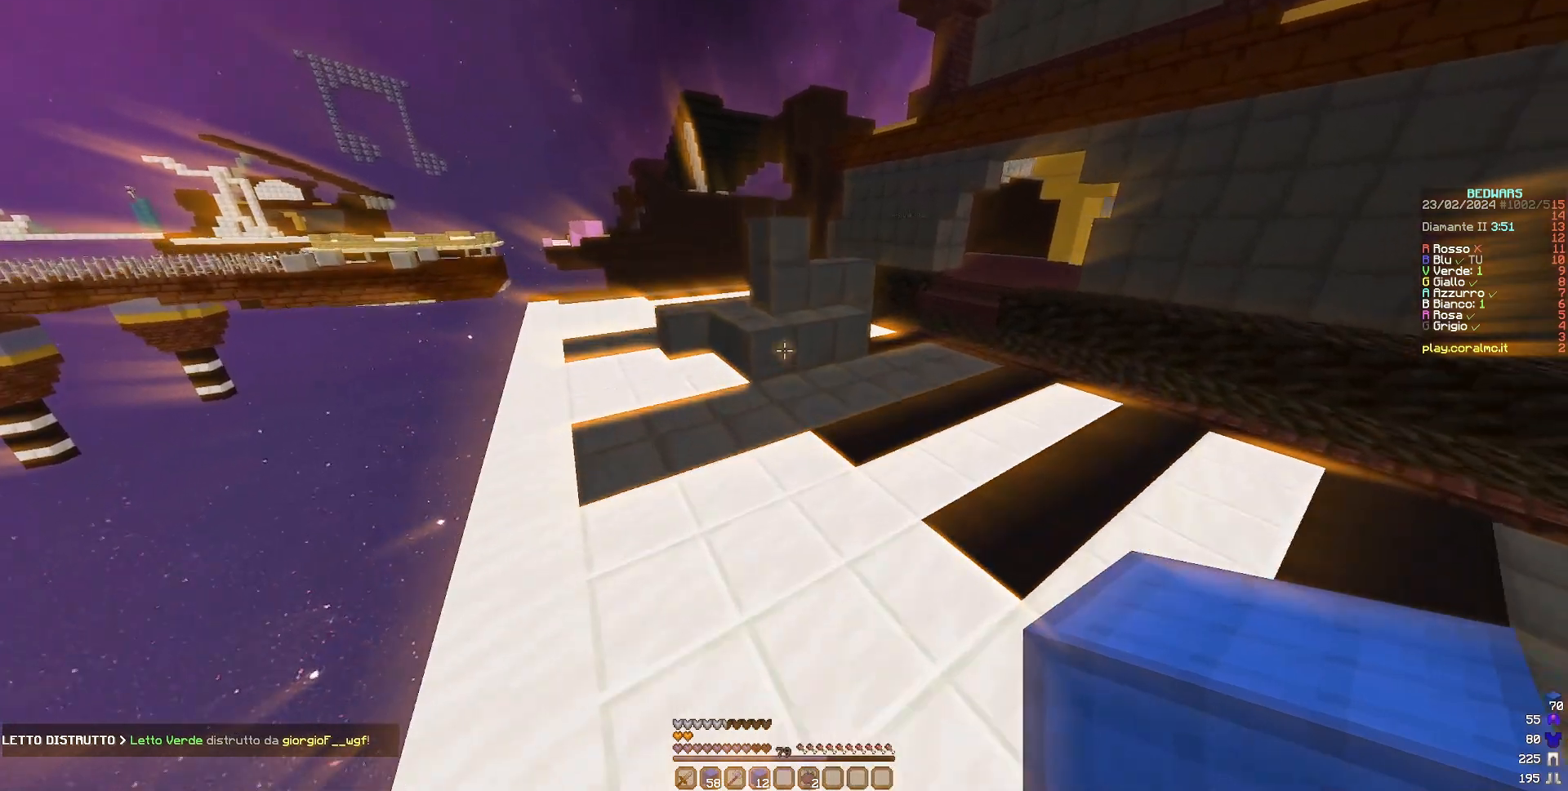
{"keys": ["a", "w"], "mouse": [], "events": []}
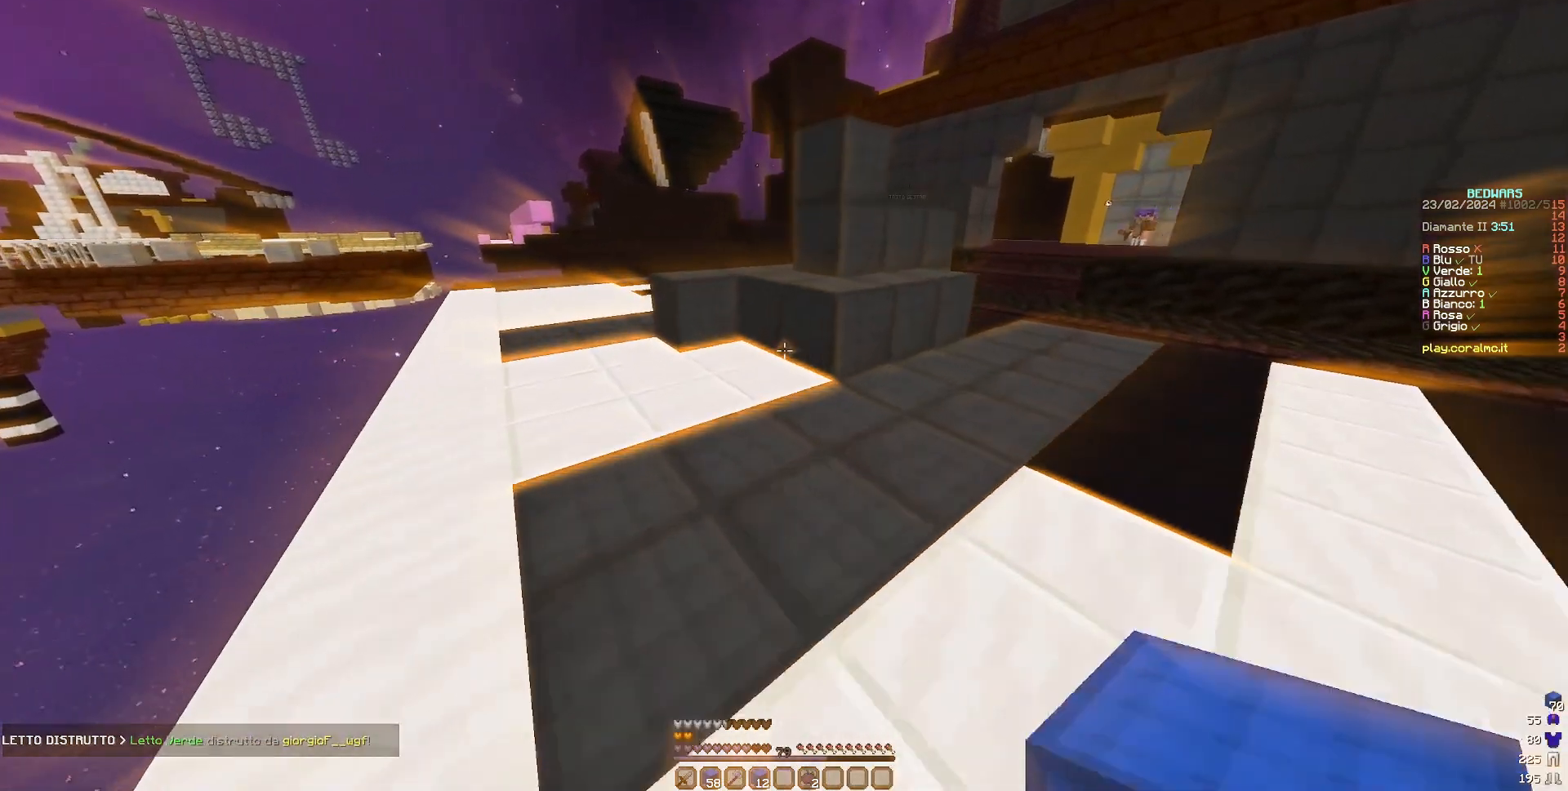
{"keys": ["a", "w"], "mouse": ["left"], "events": [[480, "mouse_left", "down"]]}
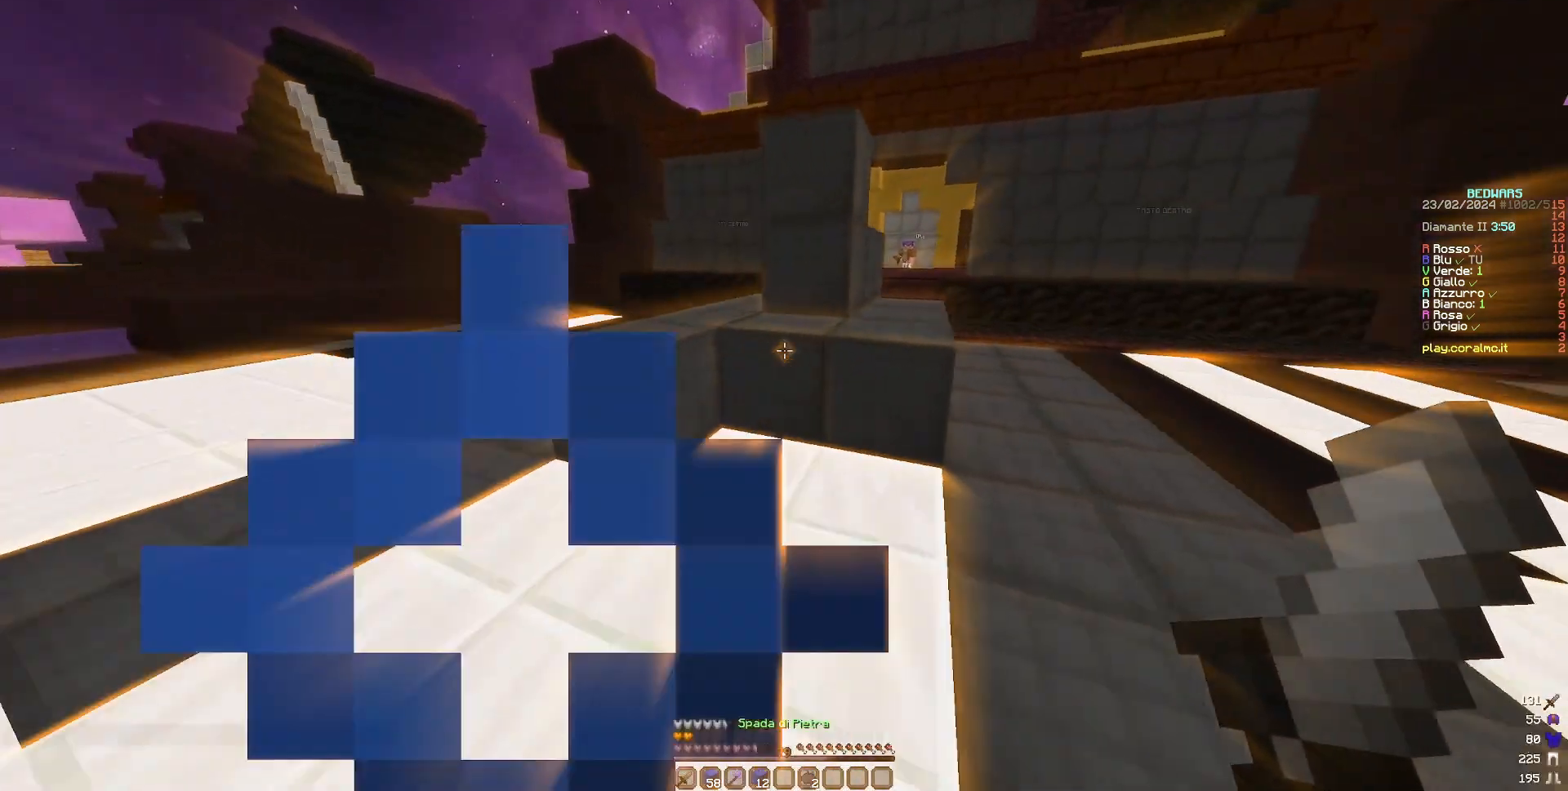
{"keys": [], "mouse": ["left"], "events": [[160, "a", "up"], [160, "w", "up"]]}
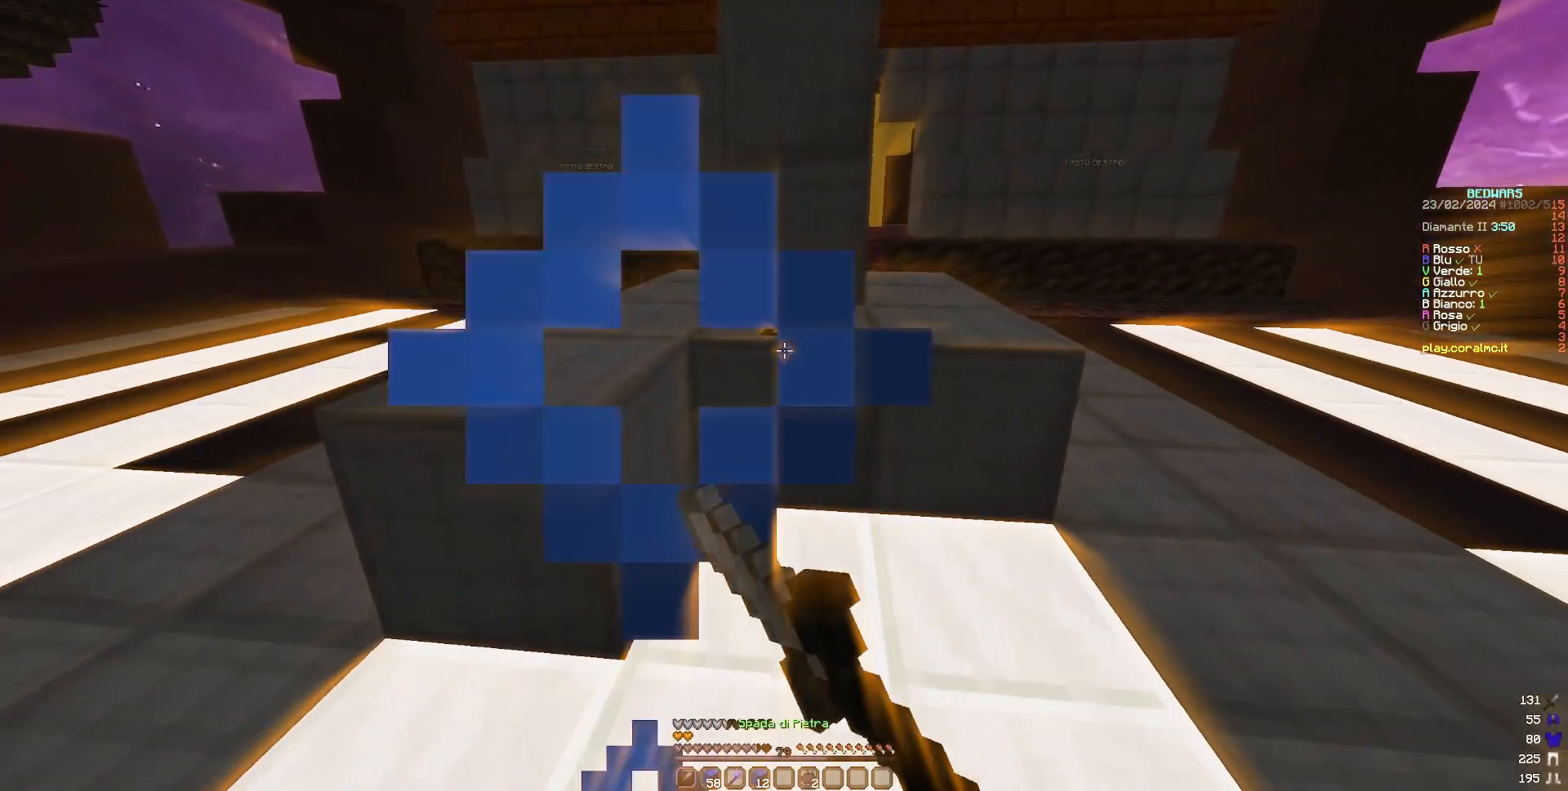
{"keys": [], "mouse": ["left"], "events": [[40, "a", "down"], [120, "a", "up"]]}
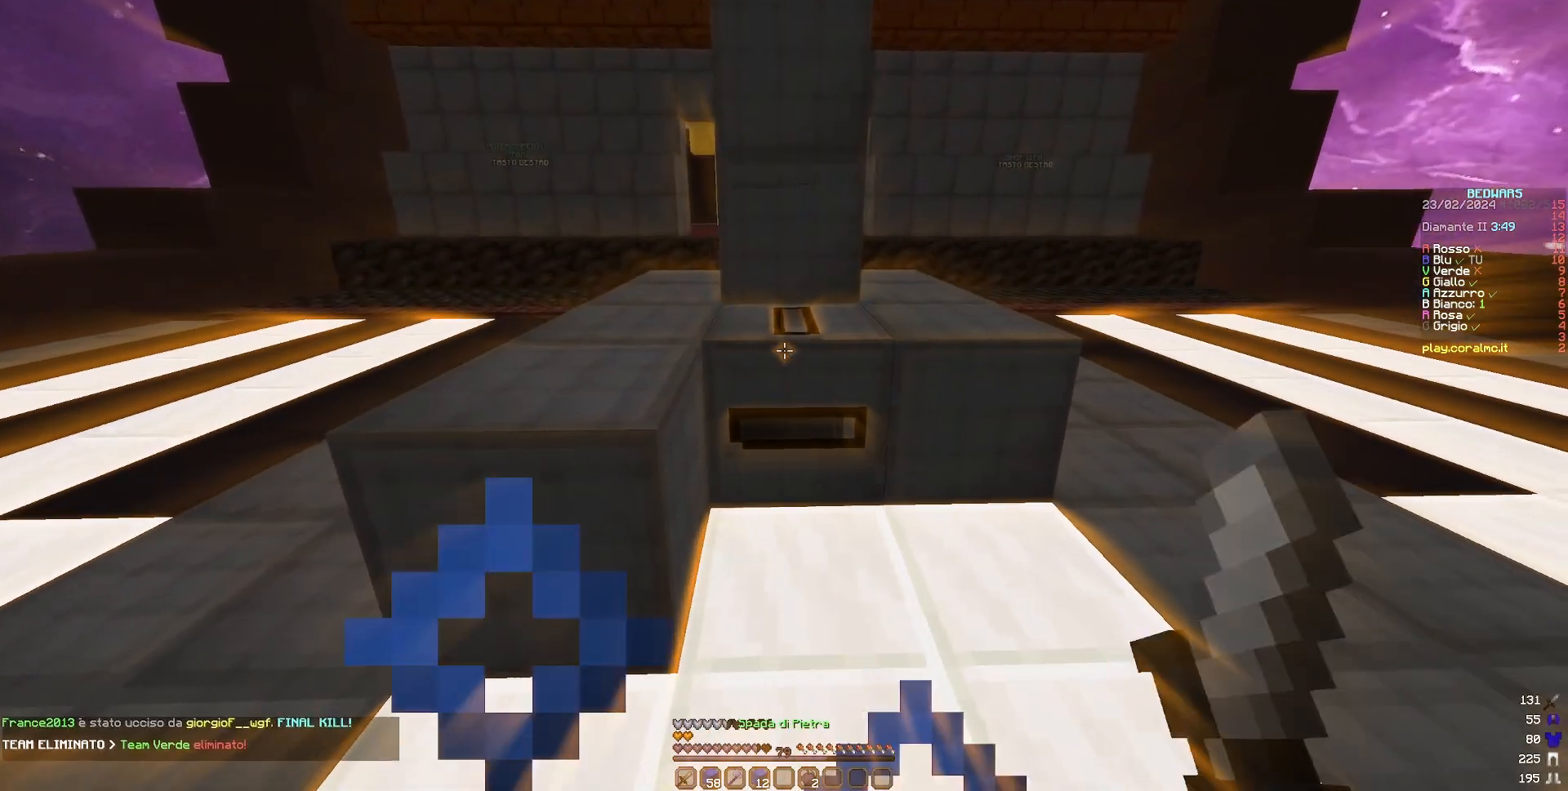
{"keys": [], "mouse": ["left"], "events": []}
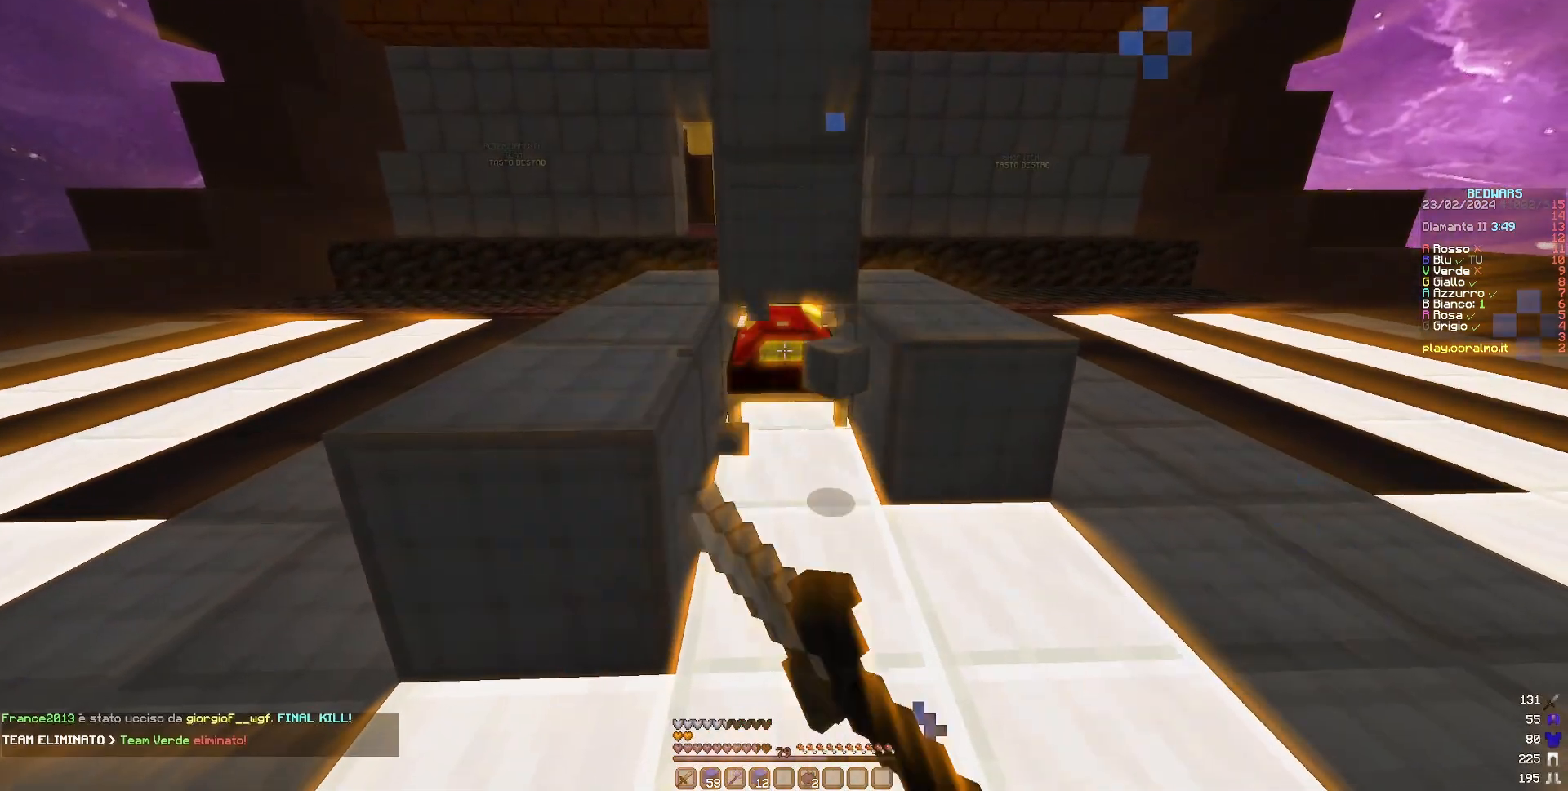
{"keys": ["d", "w"], "mouse": [], "events": [[160, "w", "down"], [280, "d", "down"], [440, "mouse_left", "up"]]}
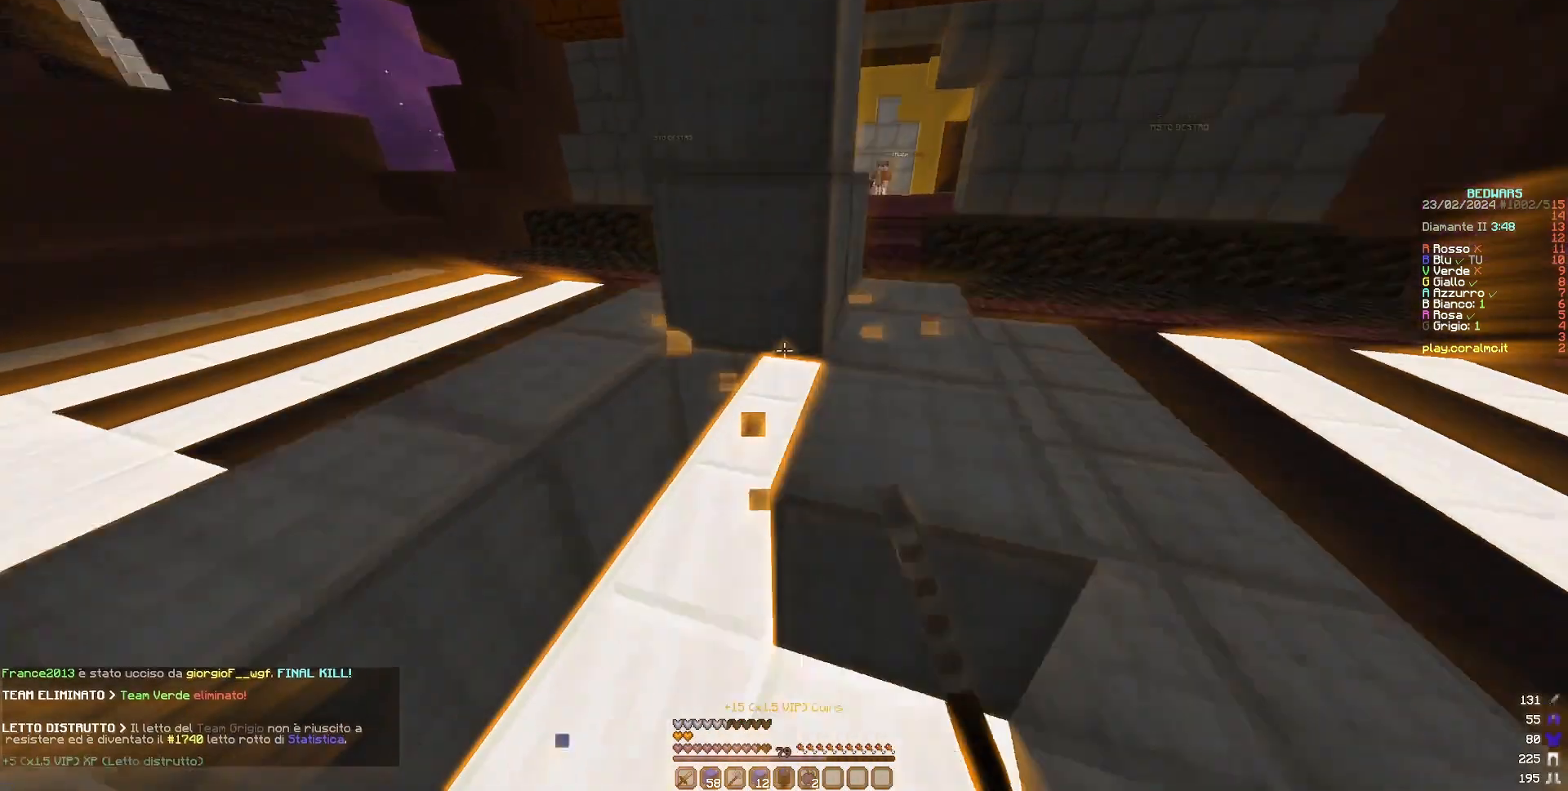
{"keys": ["w"], "mouse": [], "events": [[240, "d", "up"]]}
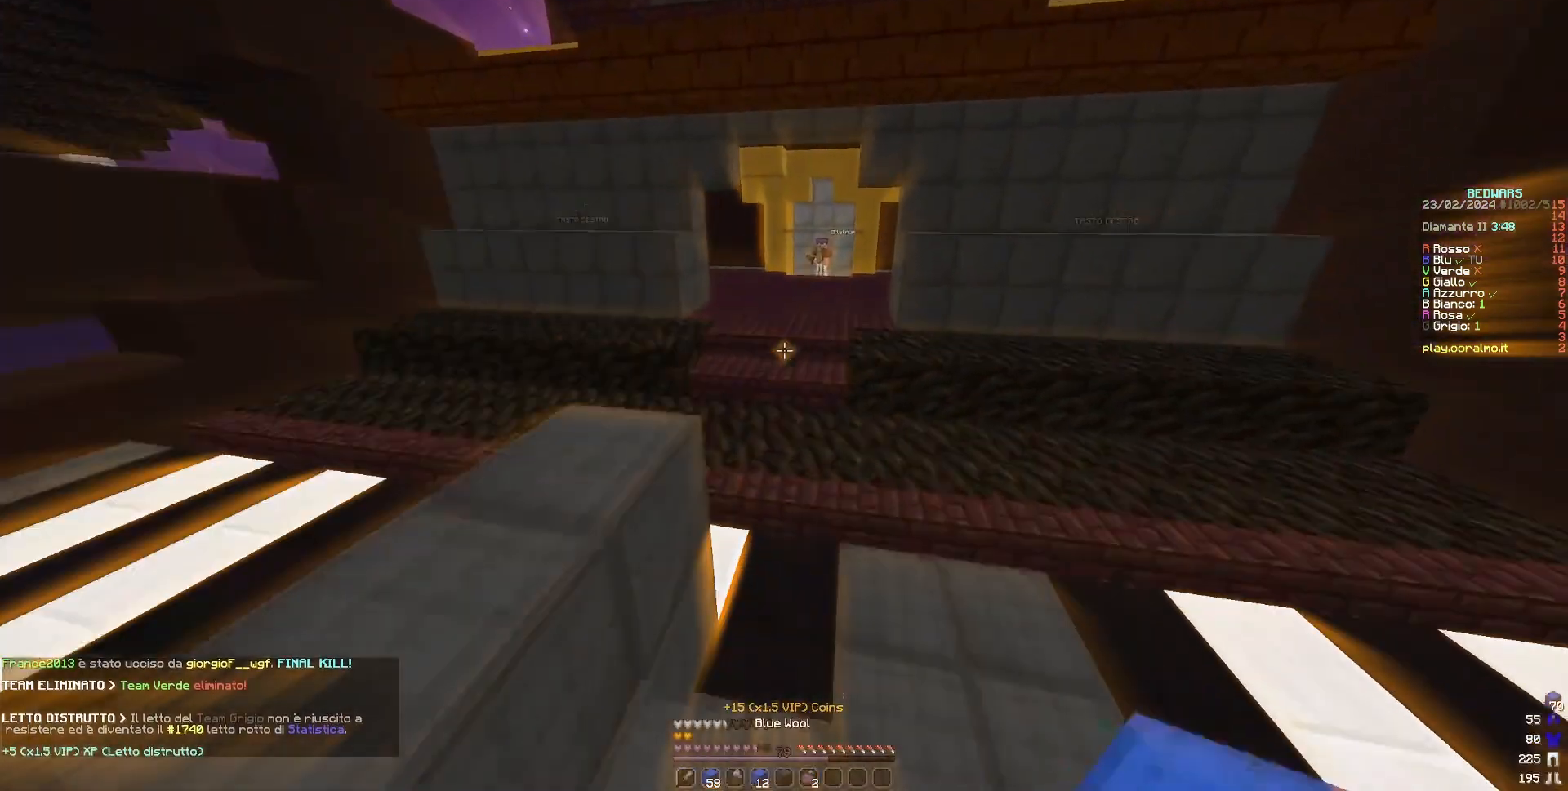
{"keys": ["w"], "mouse": ["right"], "events": [[480, "mouse_right", "down"]]}
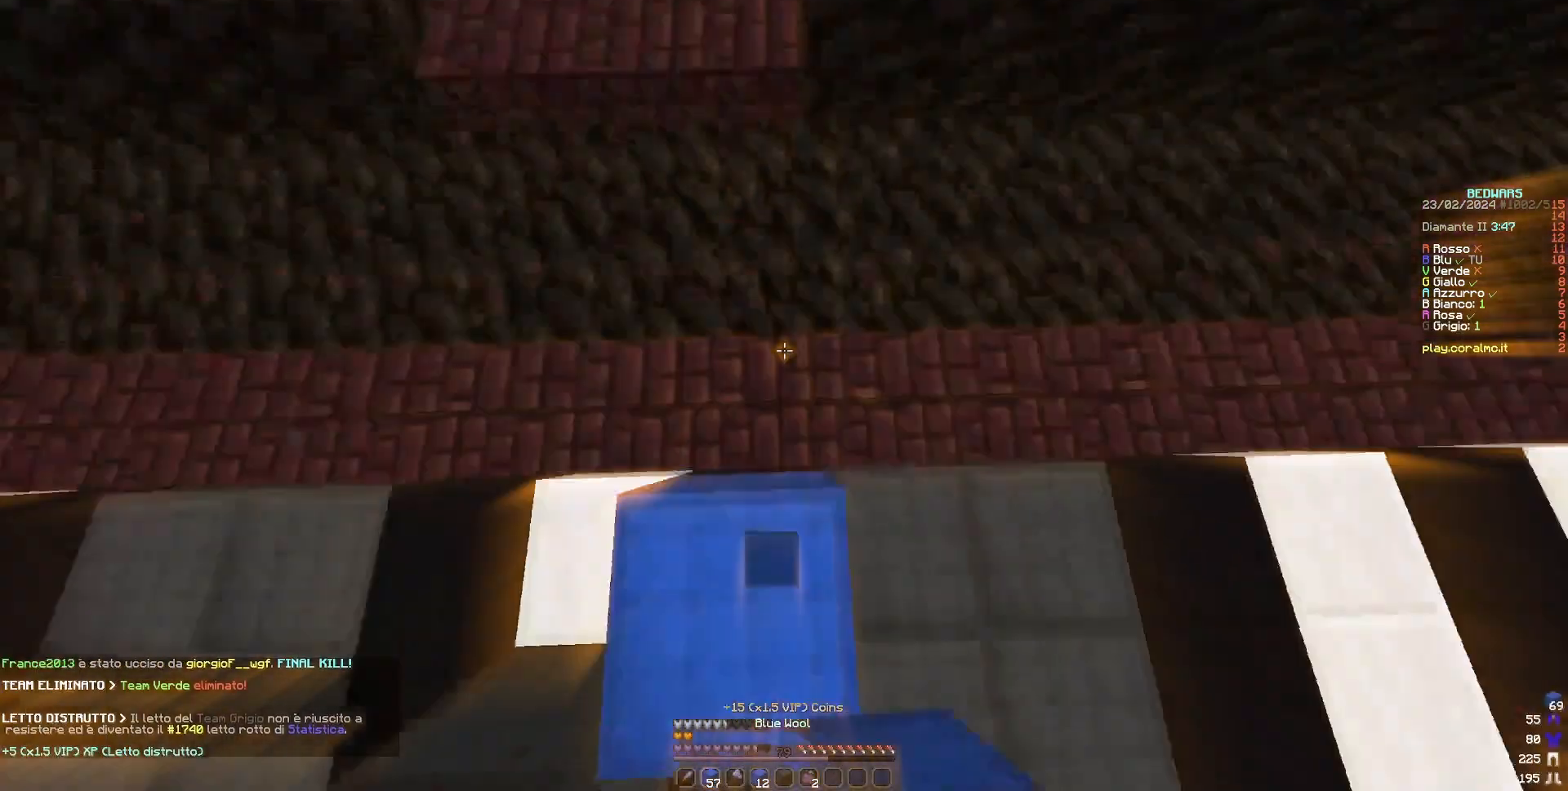
{"keys": ["w"], "mouse": [], "events": [[80, "mouse_right", "up"], [320, "mouse_right", "down"], [480, "mouse_right", "up"]]}
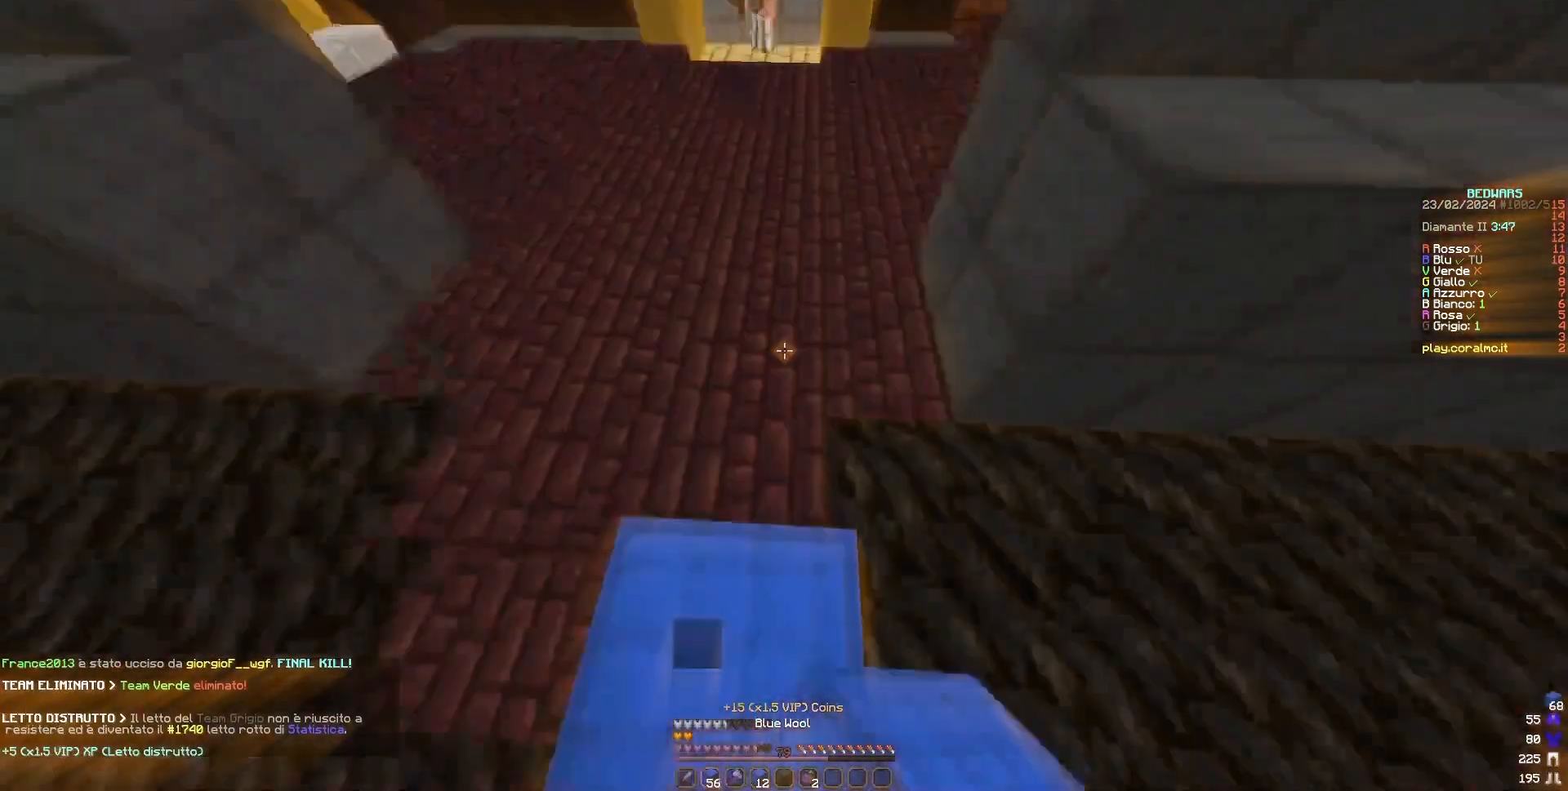
{"keys": ["w"], "mouse": [], "events": []}
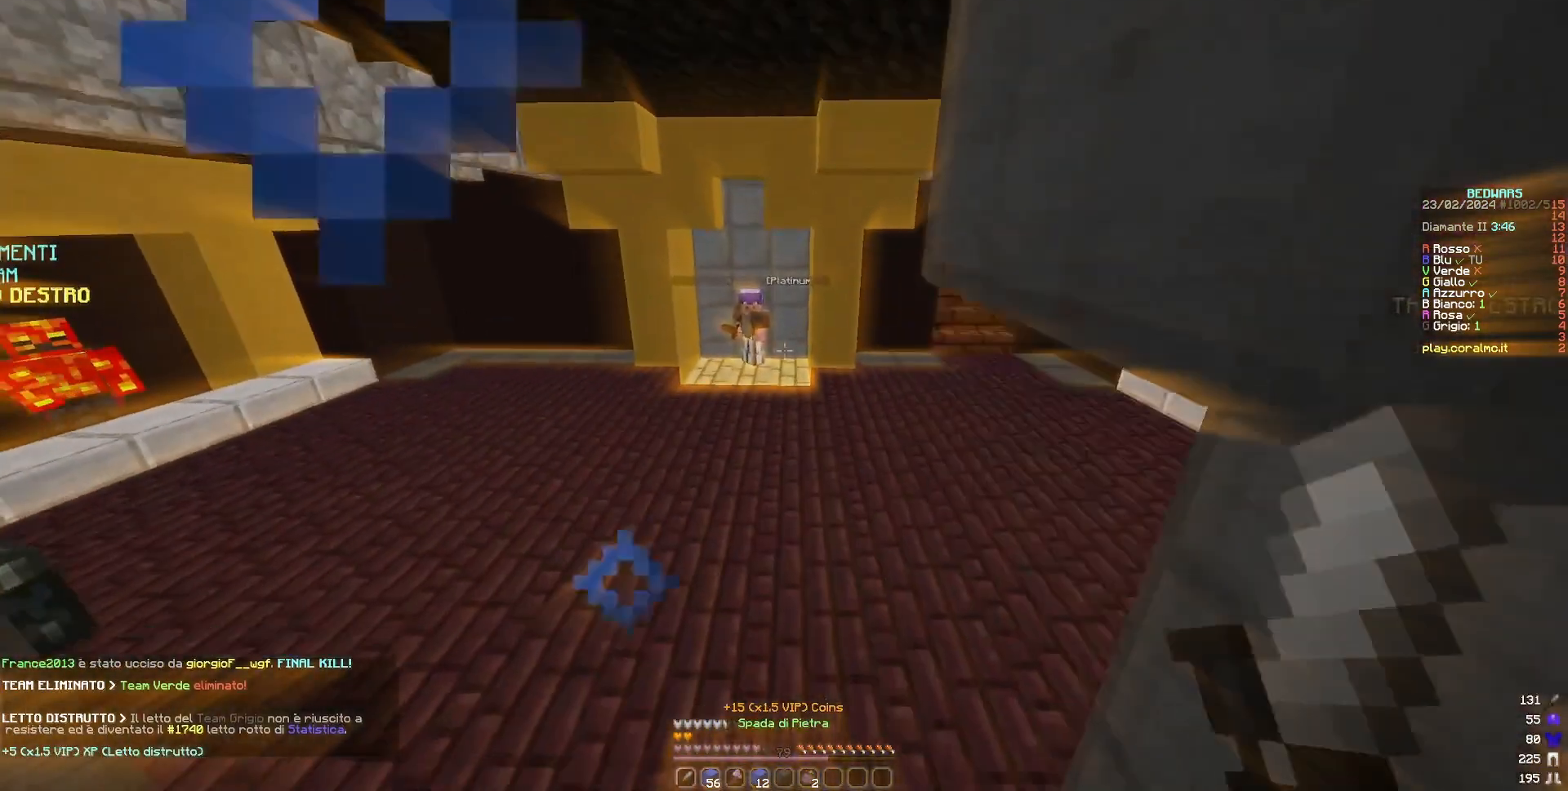
{"keys": ["w"], "mouse": [], "events": []}
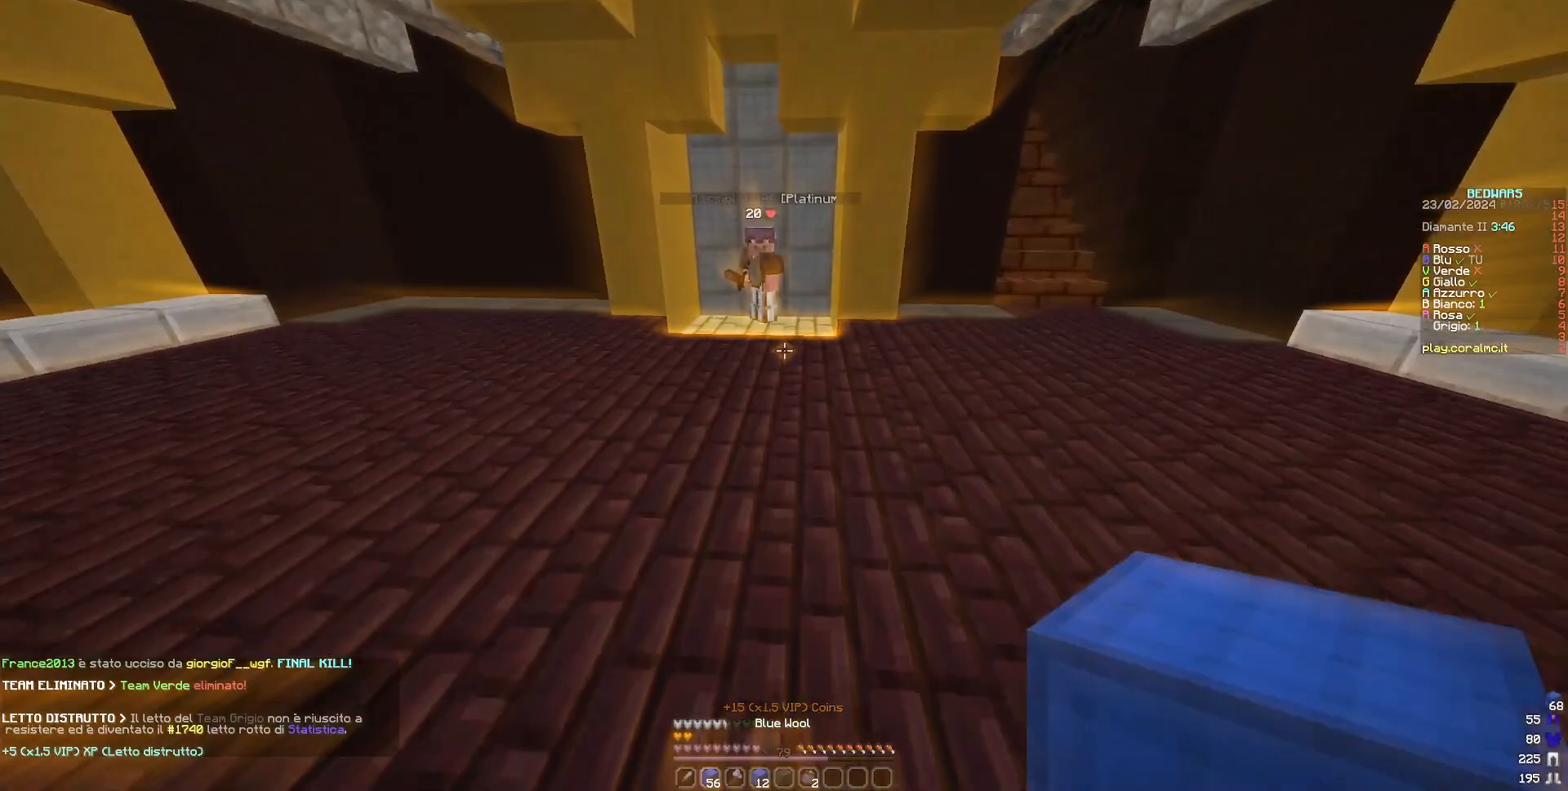
{"keys": ["w"], "mouse": [], "events": []}